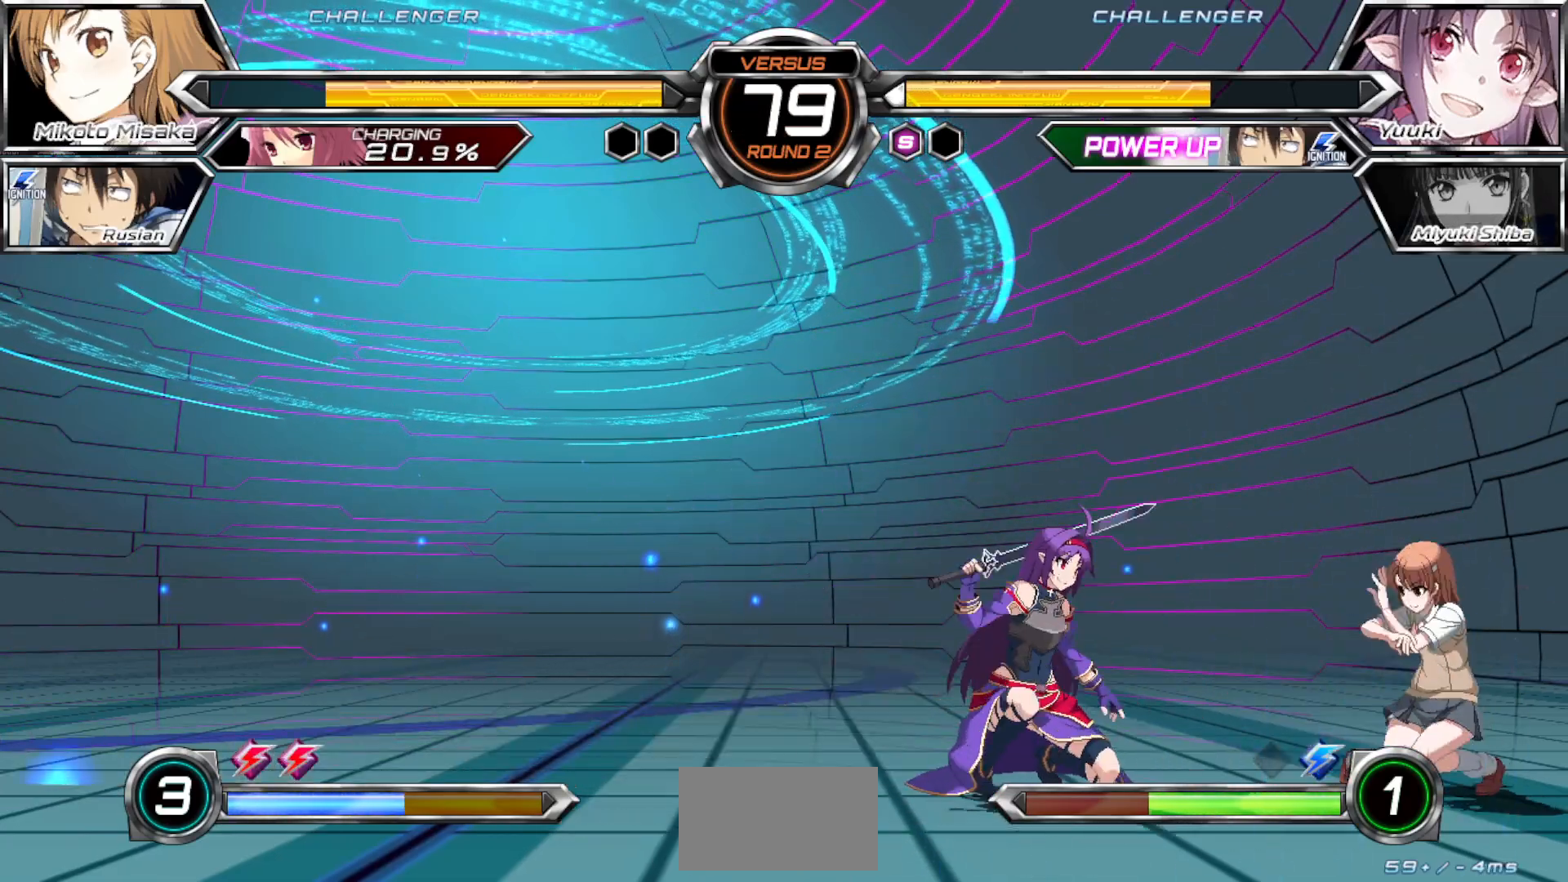
Gameplay with a controller (arcade stick); each line is a JSON object with the inputs held at the frame after it. "events" lists button and stick changes between this image and that frame as [ms after this image, input, new state], when the widget could be followed in between. Not read: L3 R3.
{"buttons": ["TRIANGLE"], "left_stick": "right", "events": [[333, "left_stick", "right"], [350, "TRIANGLE", "down"]]}
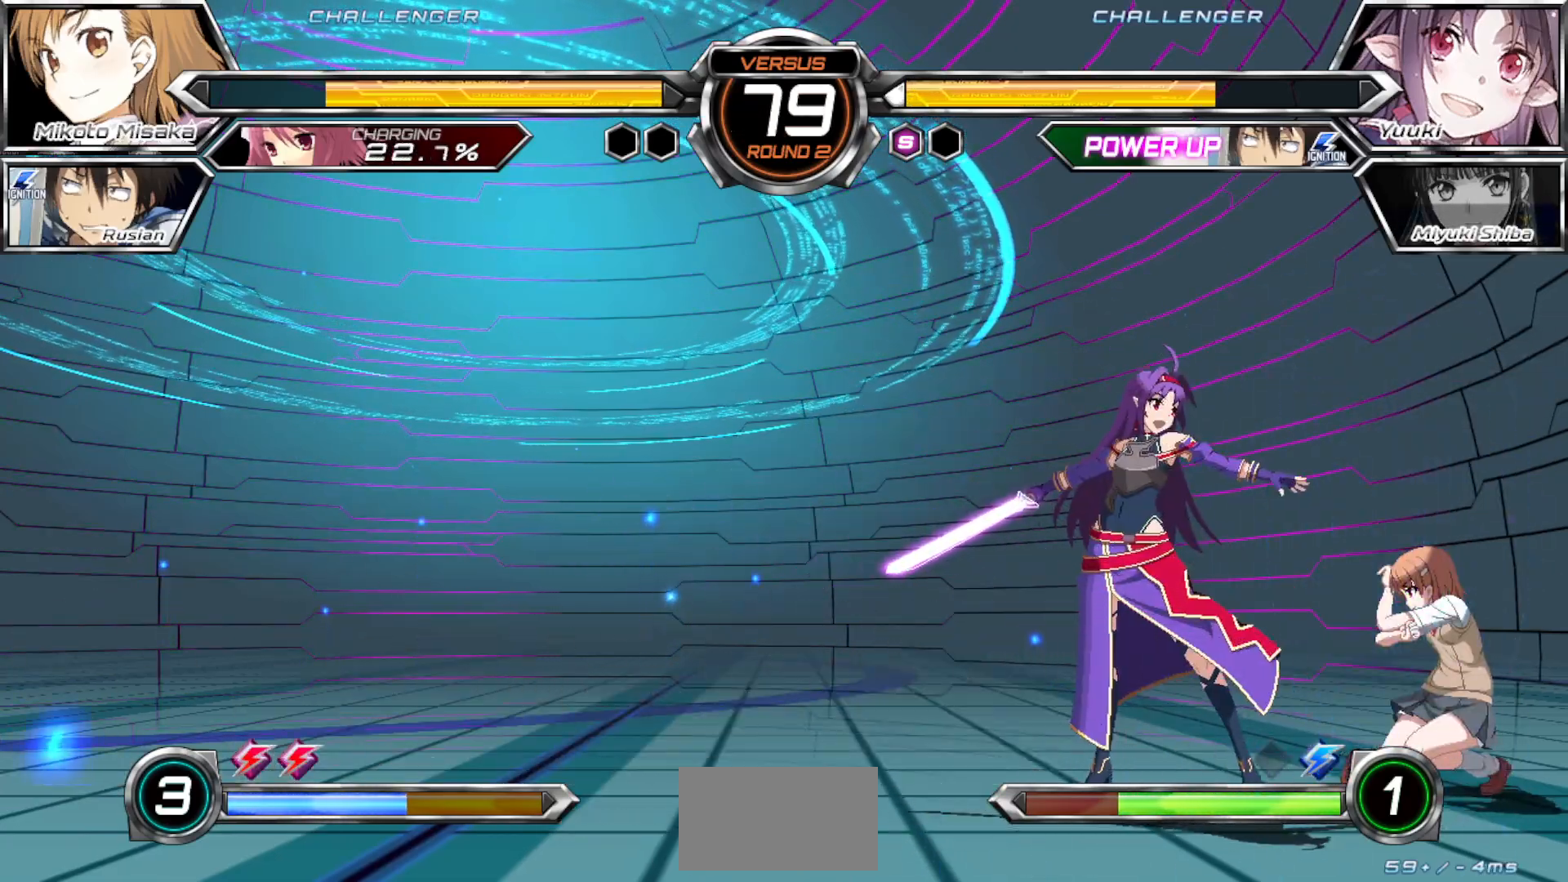
{"buttons": [], "left_stick": "down-right", "events": [[100, "TRIANGLE", "up"], [100, "left_stick", "down-right"]]}
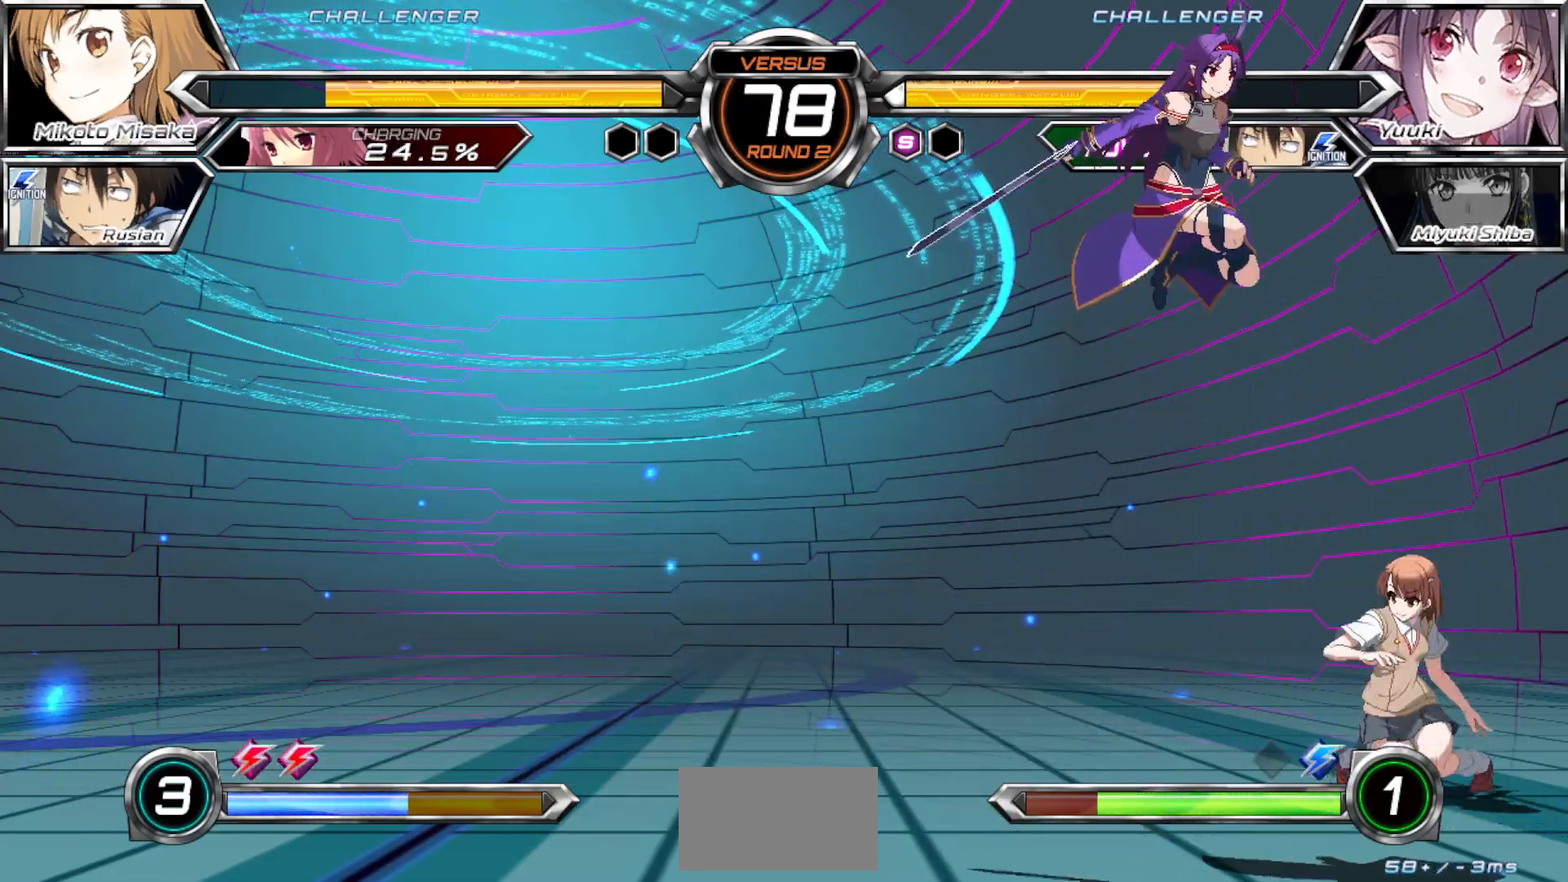
{"buttons": [], "left_stick": "down-right", "events": [[33, "left_stick", "right"], [333, "left_stick", "down-right"]]}
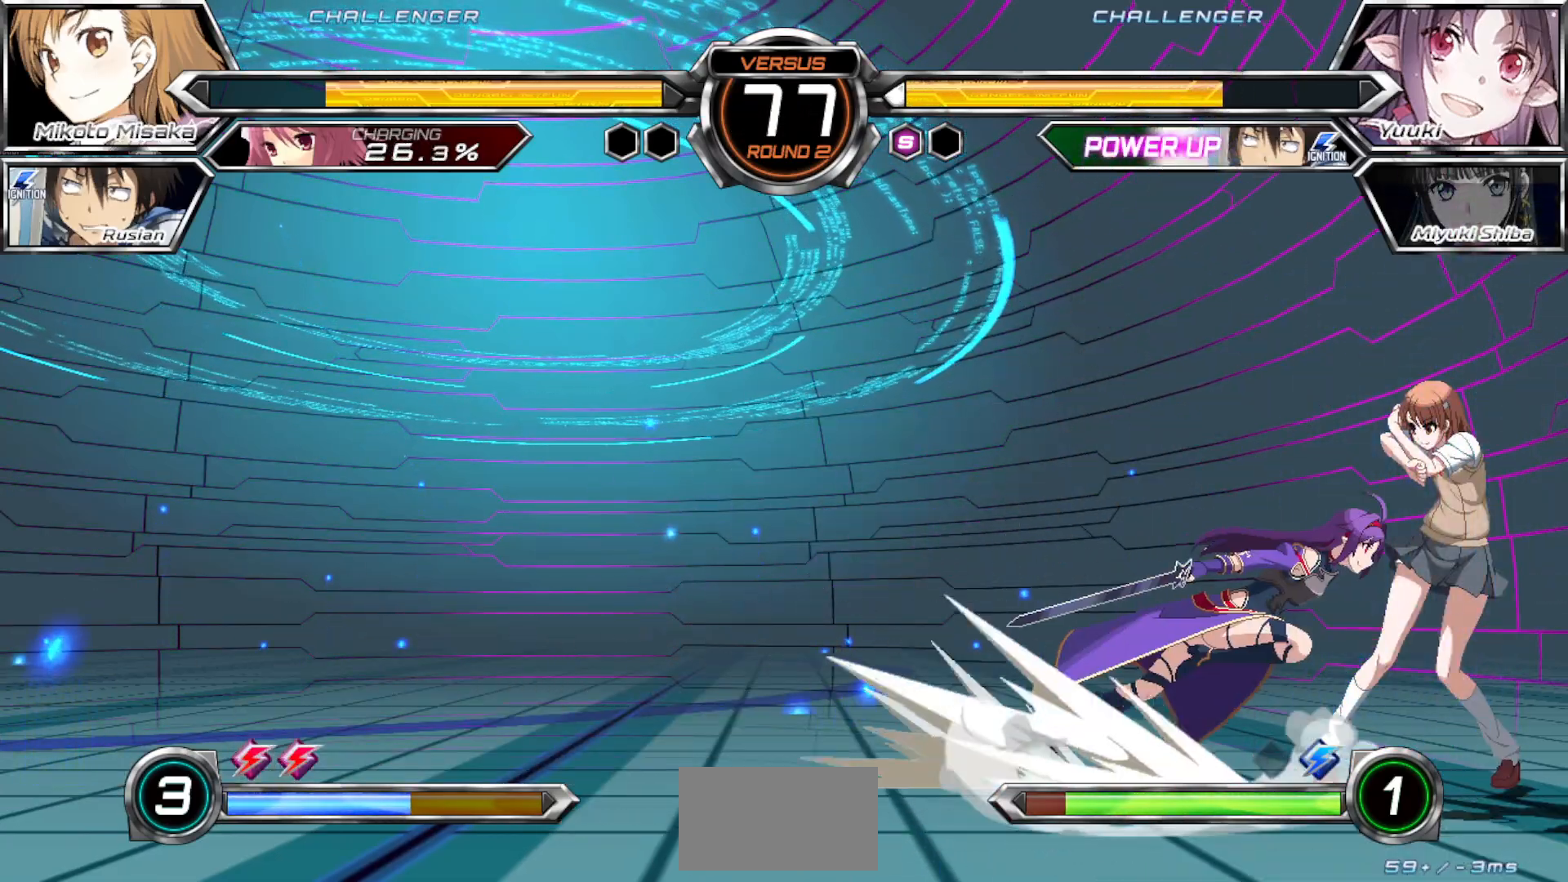
{"buttons": [], "left_stick": "down-right", "events": []}
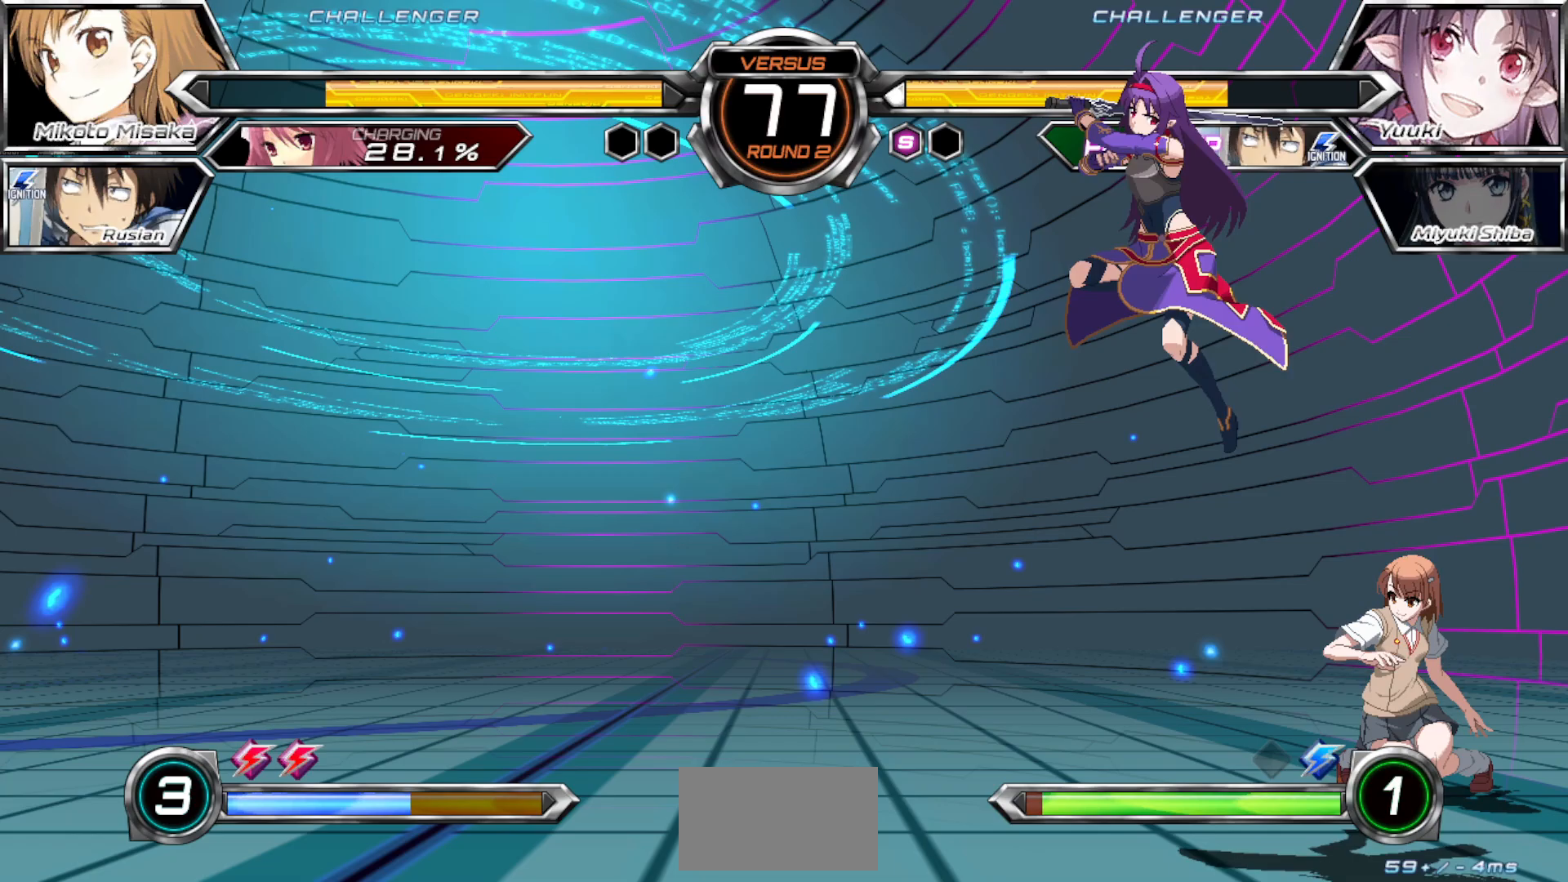
{"buttons": [], "left_stick": "down-right", "events": [[17, "left_stick", "right"], [133, "left_stick", "down-right"]]}
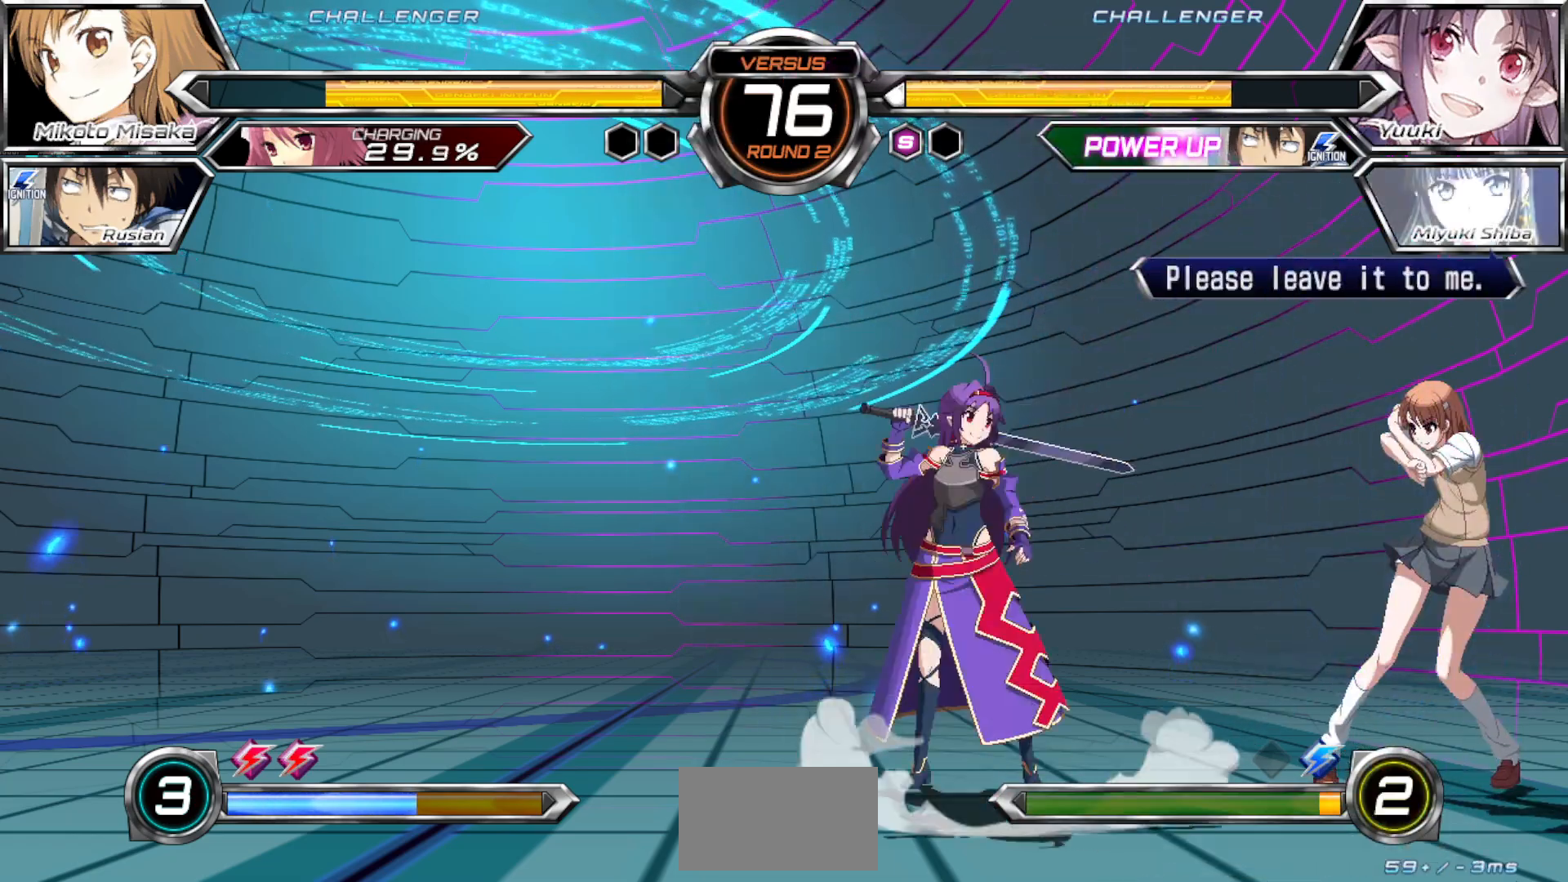
{"buttons": [], "left_stick": "down-right", "events": []}
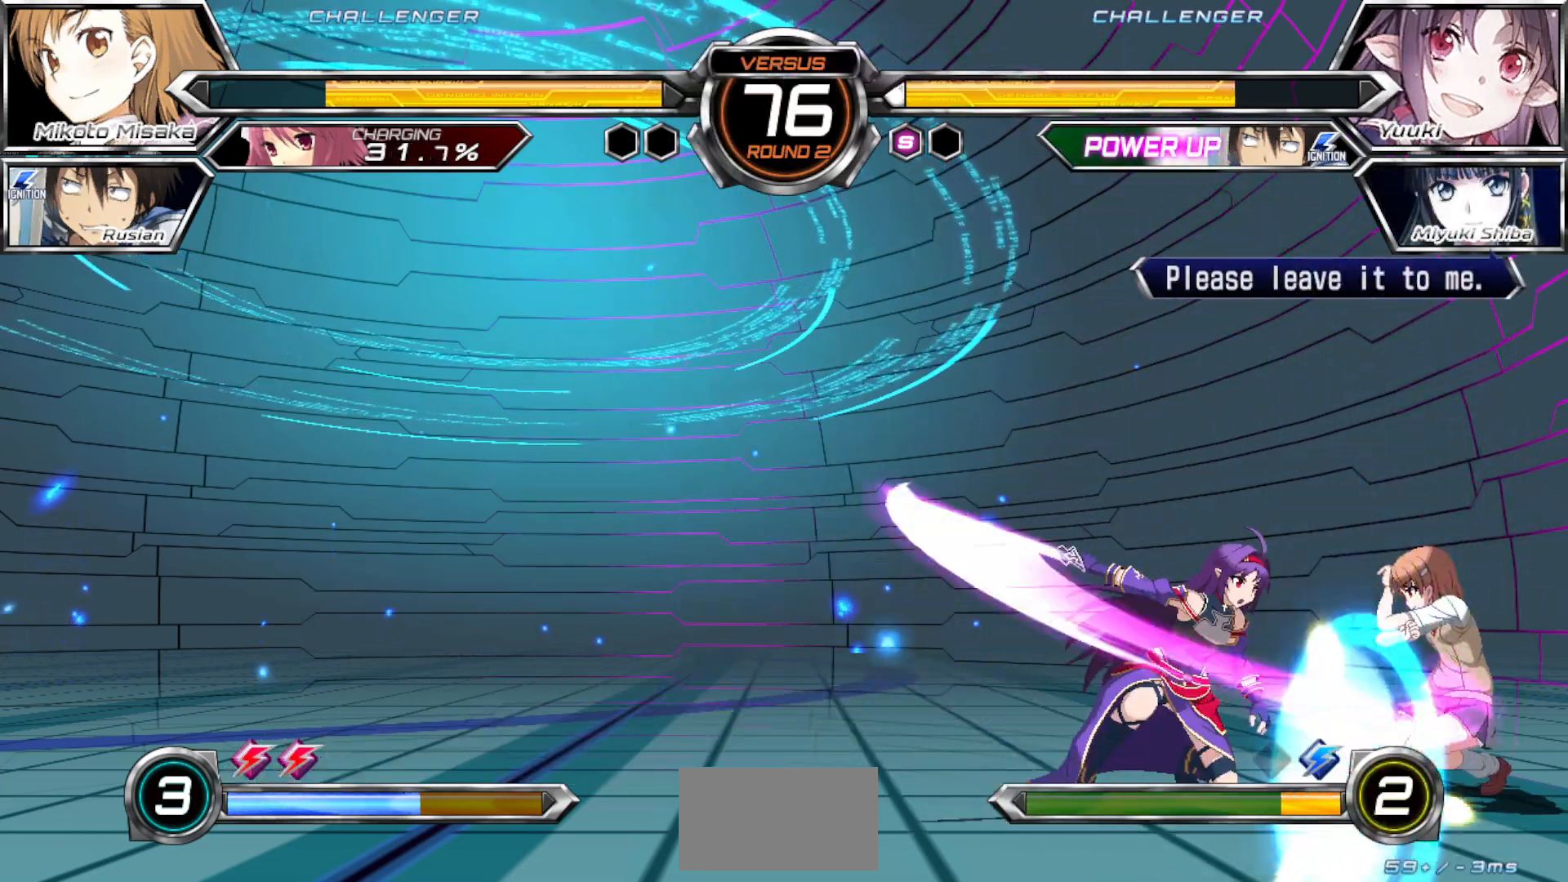
{"buttons": [], "left_stick": "down-right", "events": [[367, "left_stick", "up-right"], [483, "left_stick", "down-right"]]}
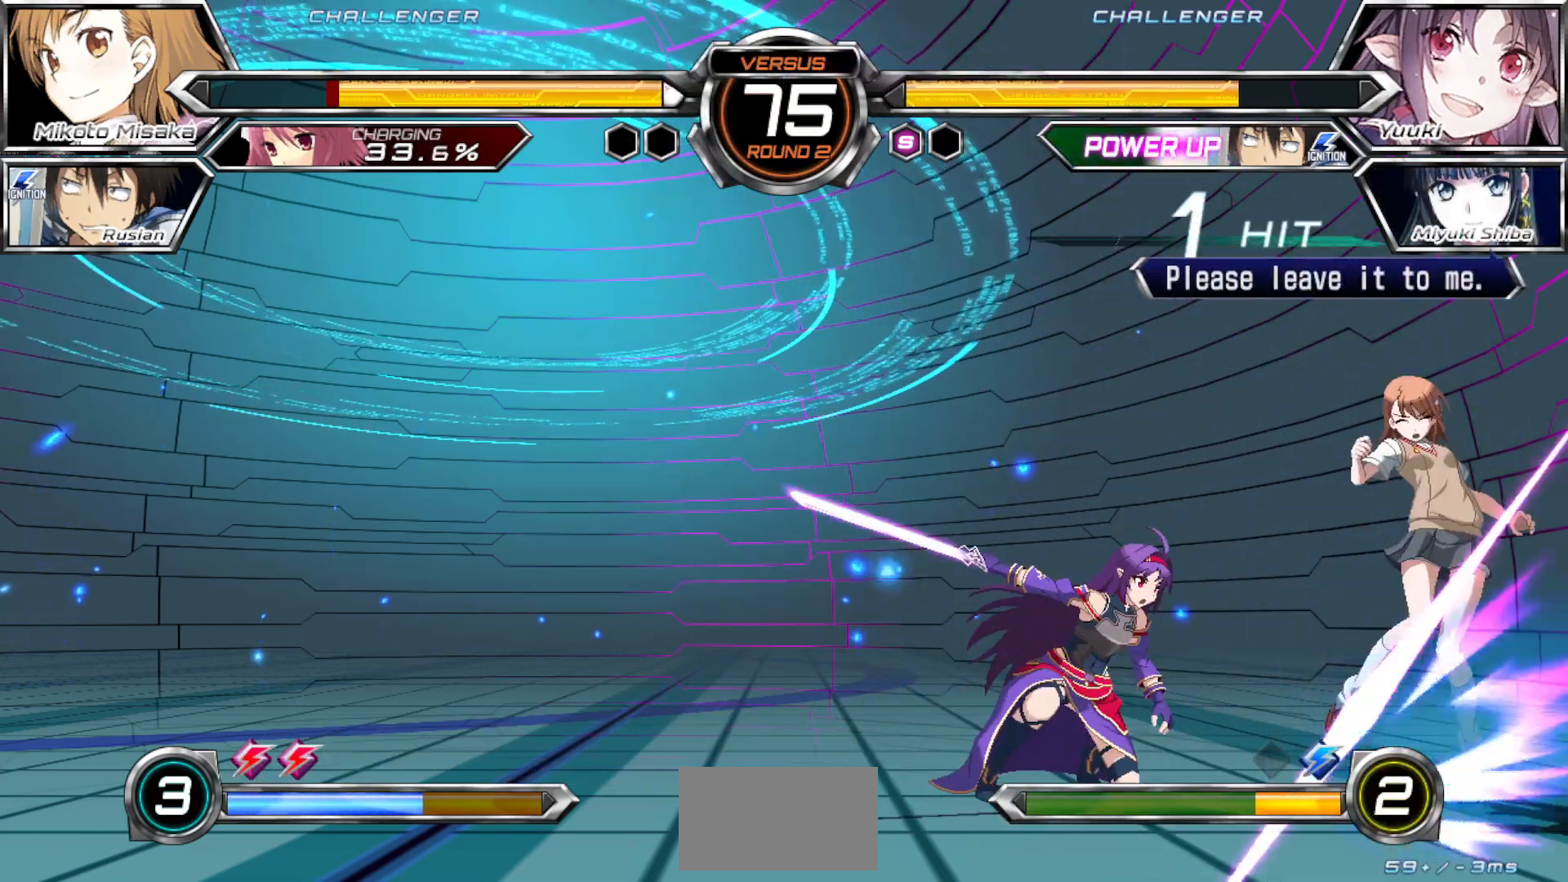
{"buttons": [], "left_stick": "right", "events": [[350, "left_stick", "up-right"], [433, "left_stick", "right"]]}
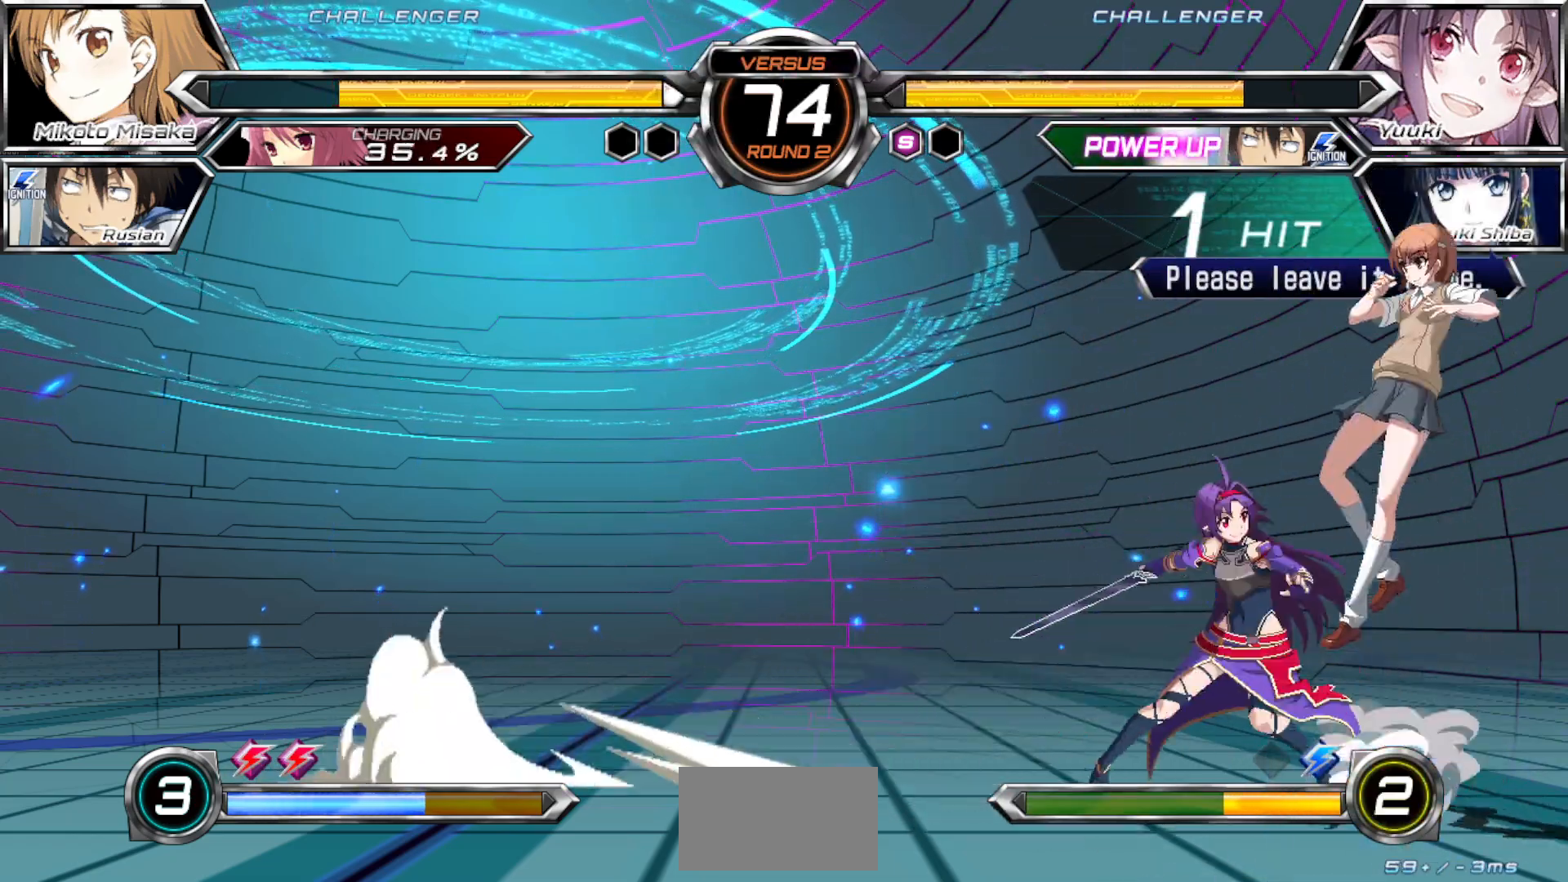
{"buttons": [], "left_stick": "right", "events": [[300, "CROSS", "down"], [433, "CROSS", "up"]]}
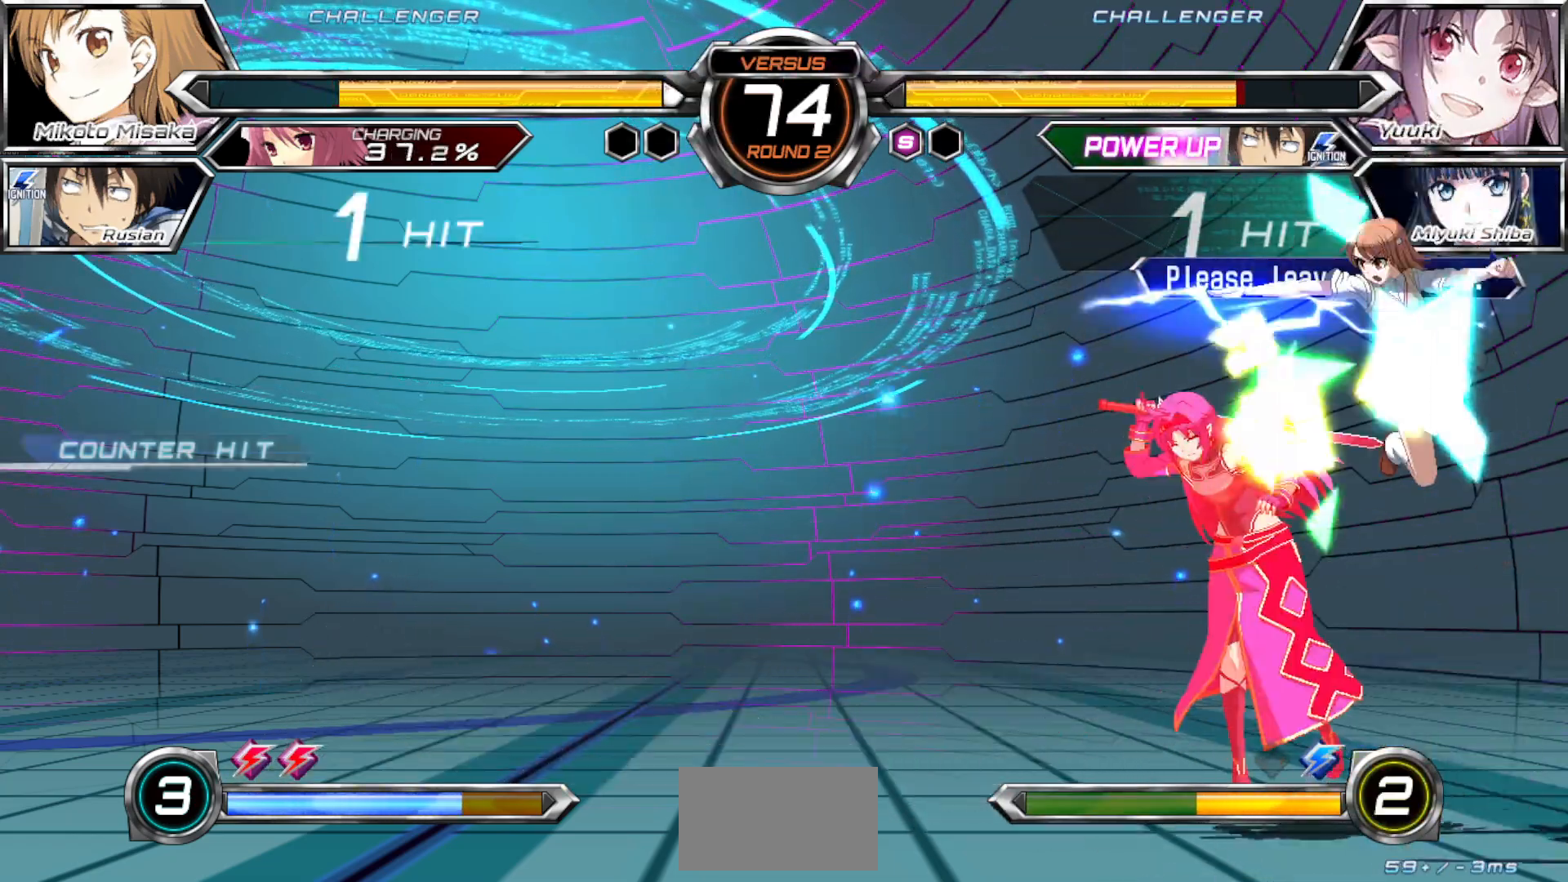
{"buttons": [], "left_stick": "center", "events": [[33, "left_stick", "down-right"], [150, "CROSS", "down"], [233, "CROSS", "up"], [250, "left_stick", "center"], [300, "SQUARE", "down"], [400, "SQUARE", "up"]]}
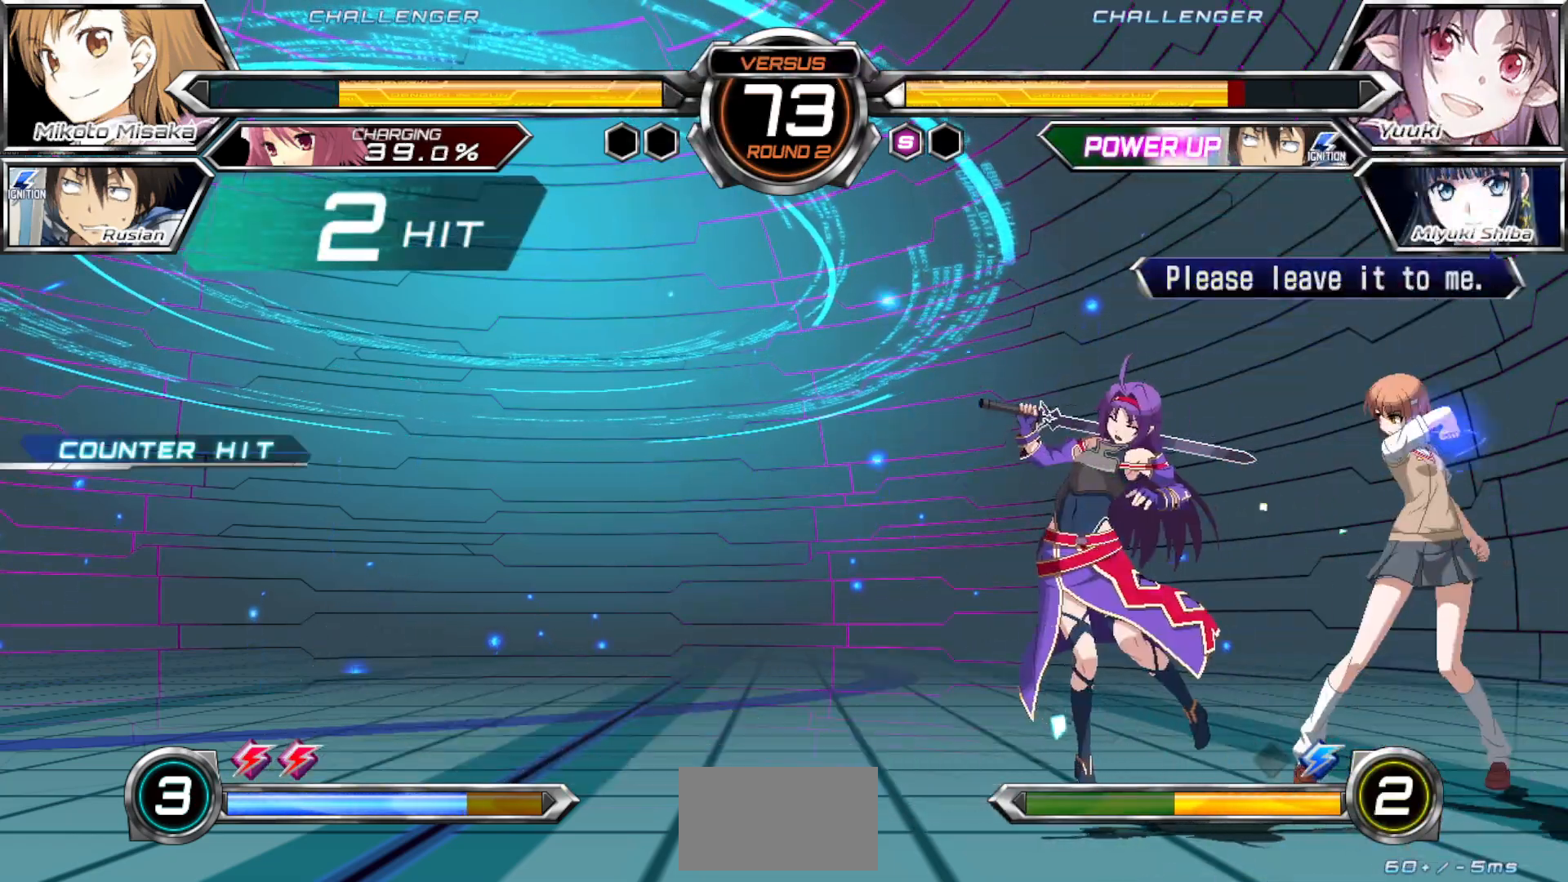
{"buttons": ["CROSS", "SQUARE"], "left_stick": "center", "events": [[67, "TRIANGLE", "down"], [250, "TRIANGLE", "up"], [400, "CROSS", "down"], [400, "SQUARE", "down"]]}
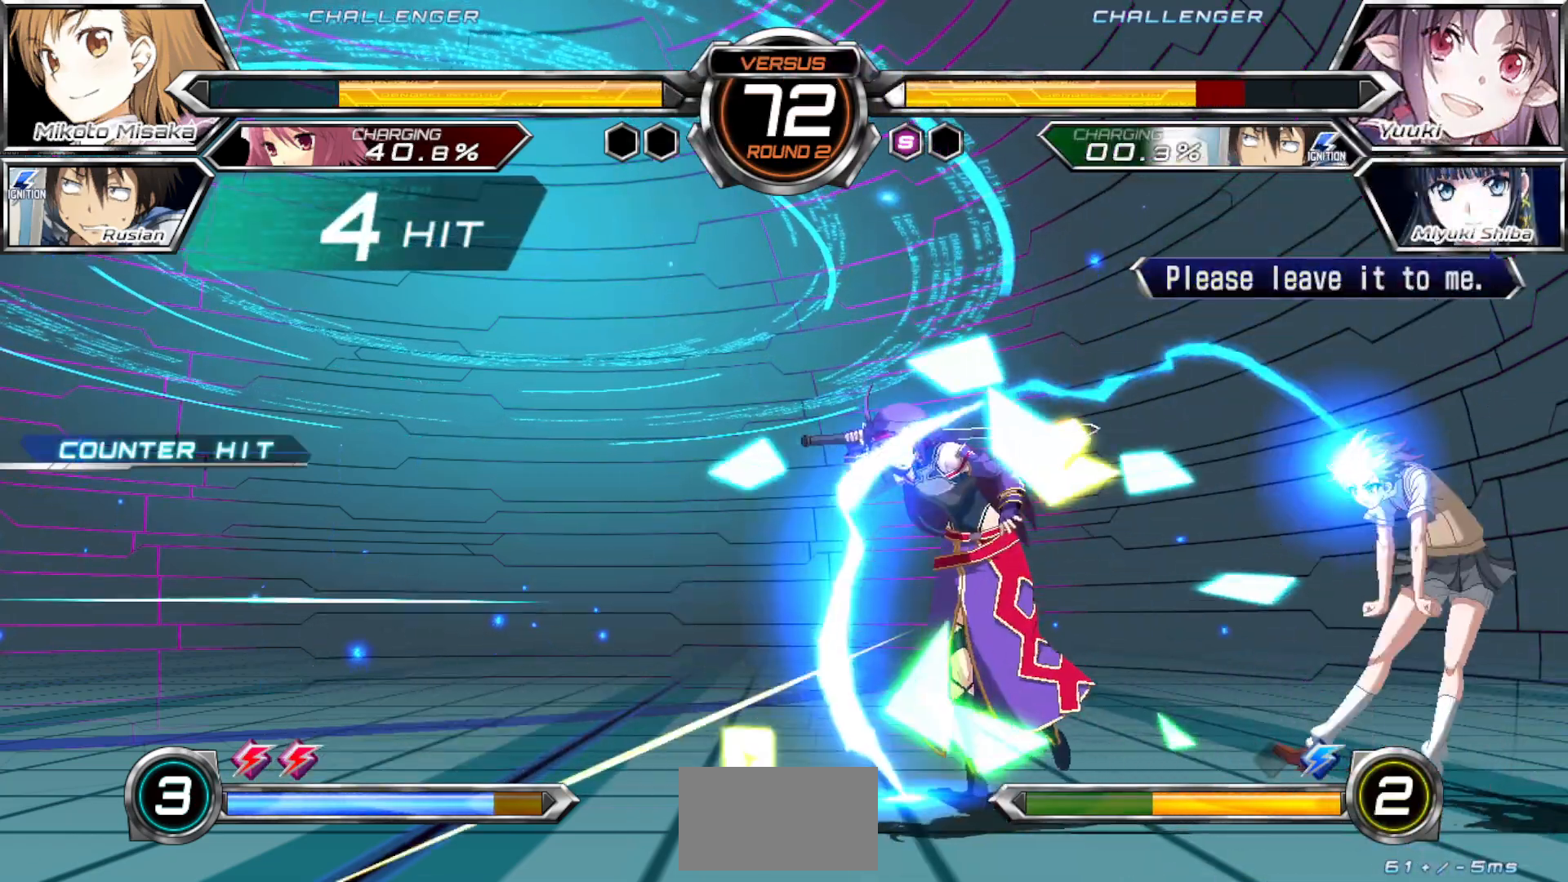
{"buttons": [], "left_stick": "center", "events": [[67, "CROSS", "up"], [67, "SQUARE", "up"]]}
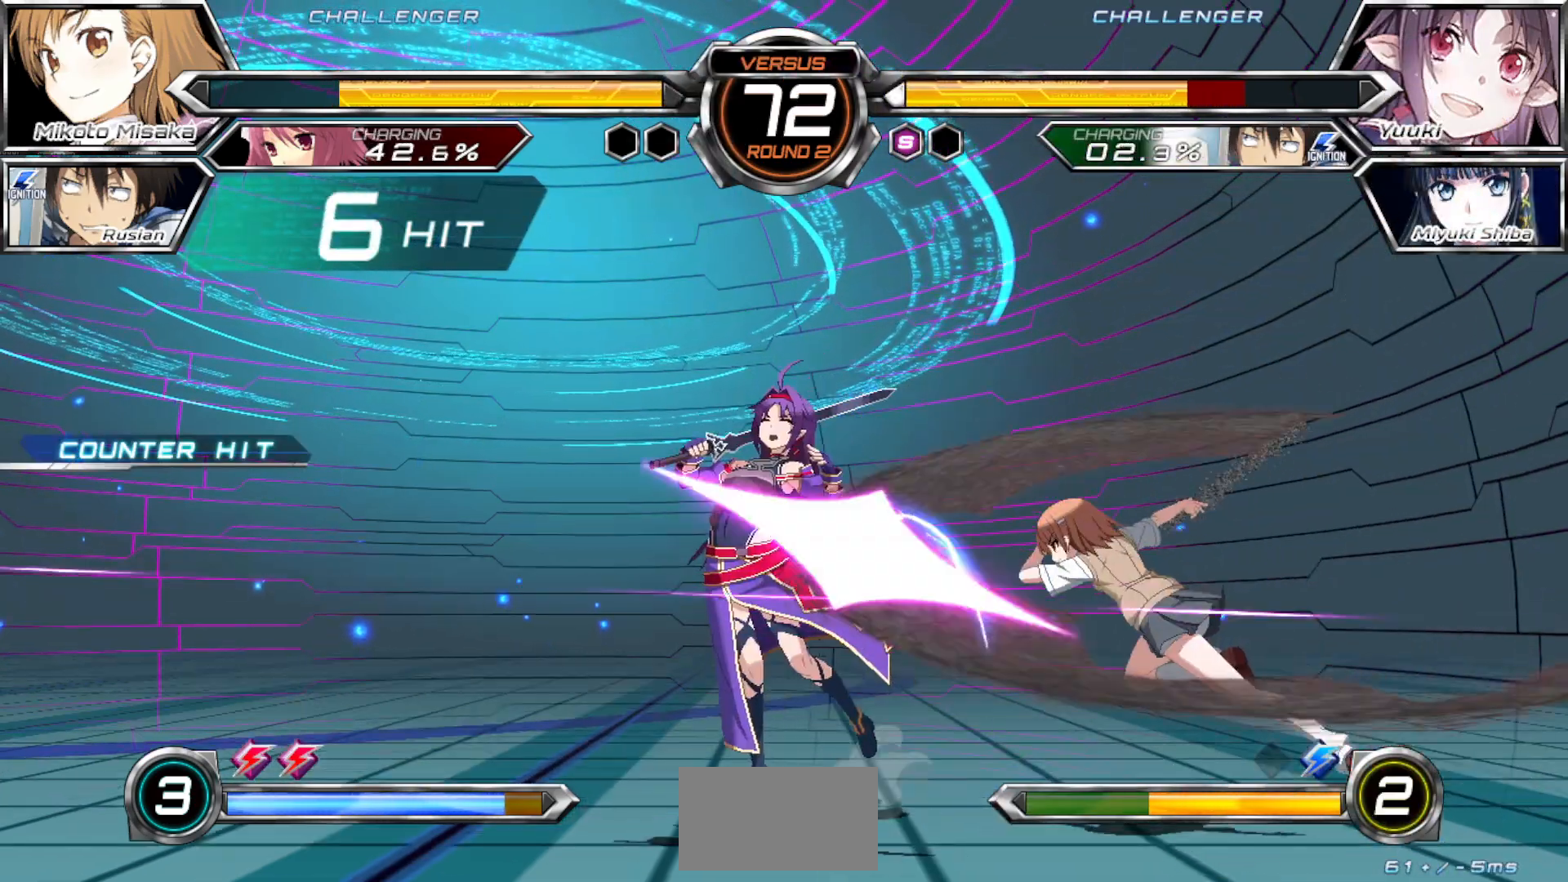
{"buttons": [], "left_stick": "down", "events": [[317, "left_stick", "down"]]}
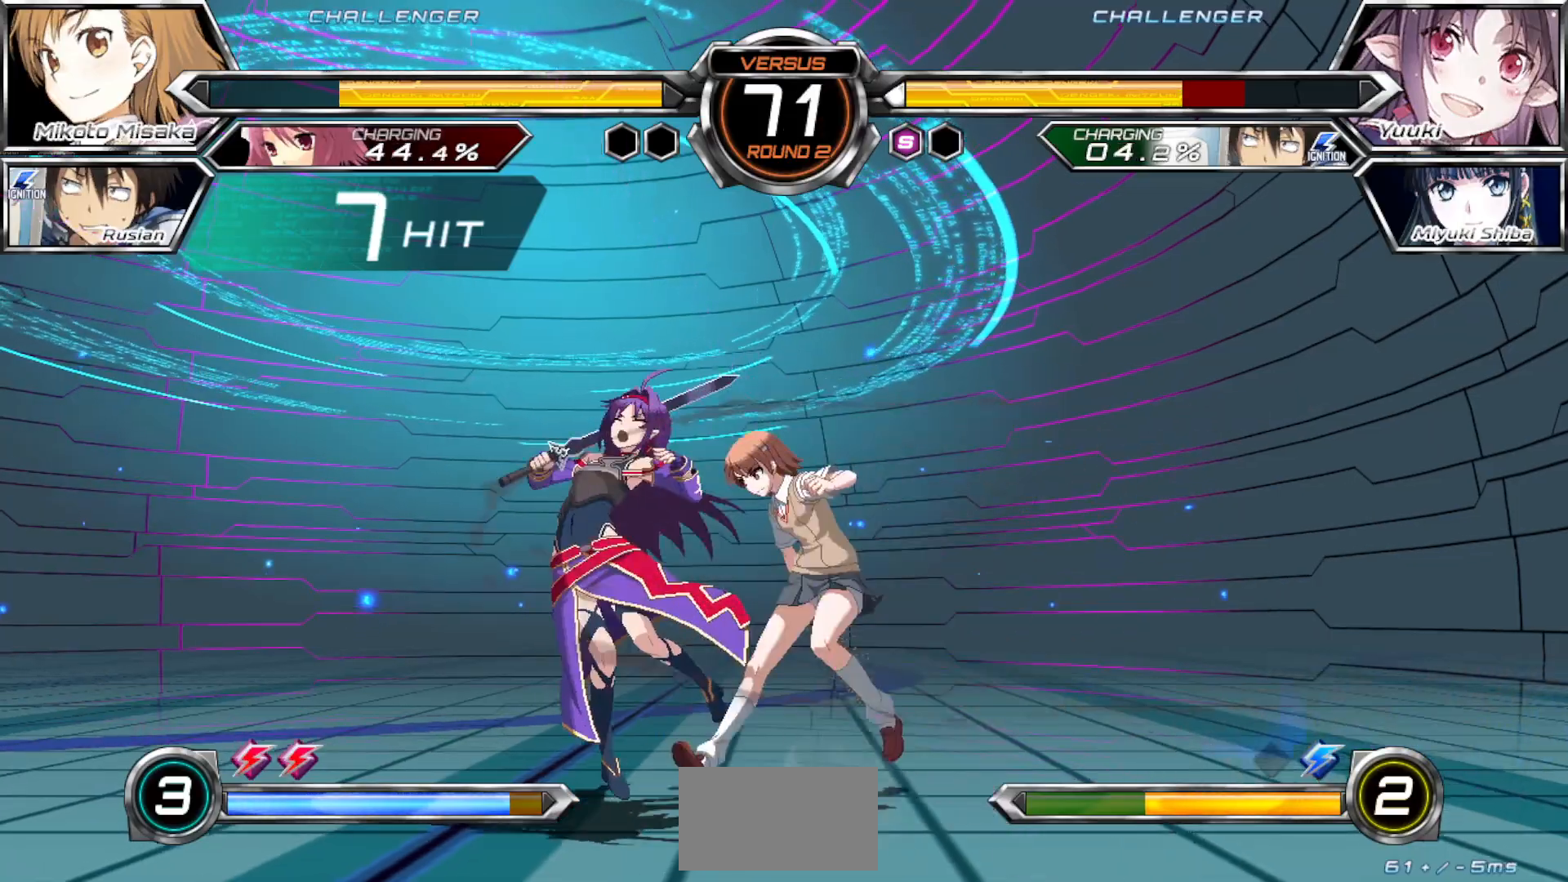
{"buttons": [], "left_stick": "center", "events": [[50, "left_stick", "right"], [117, "left_stick", "center"], [133, "CROSS", "down"], [133, "SQUARE", "down"], [283, "CROSS", "up"], [283, "SQUARE", "up"], [383, "TRIANGLE", "down"], [483, "TRIANGLE", "up"]]}
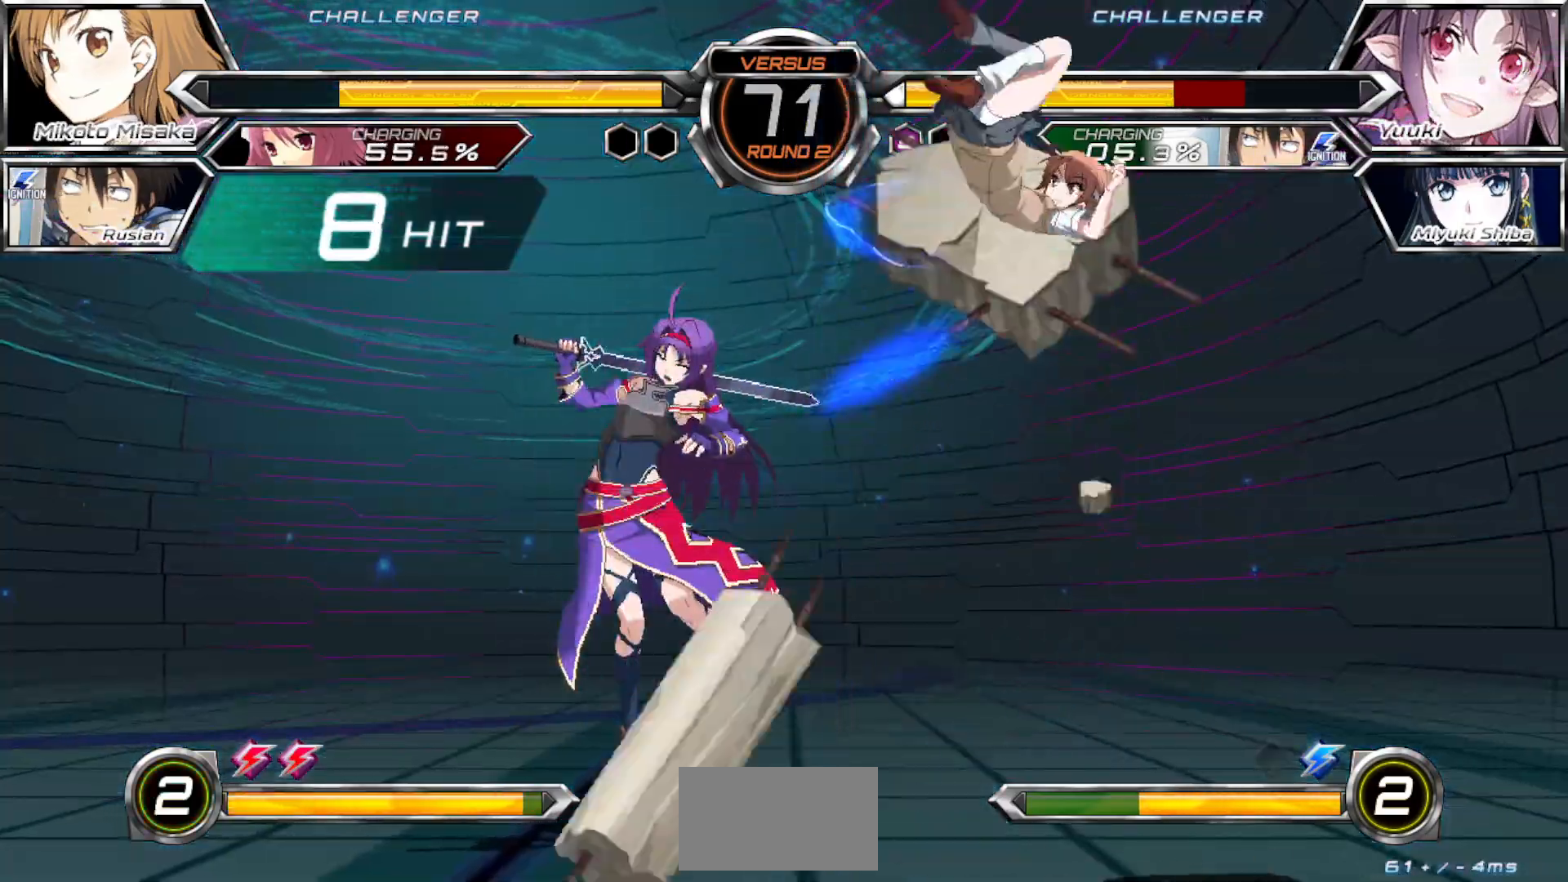
{"buttons": [], "left_stick": "left", "events": [[50, "TRIANGLE", "down"], [133, "TRIANGLE", "up"], [217, "TRIANGLE", "down"], [300, "TRIANGLE", "up"], [350, "TRIANGLE", "down"], [433, "TRIANGLE", "up"], [450, "left_stick", "left"]]}
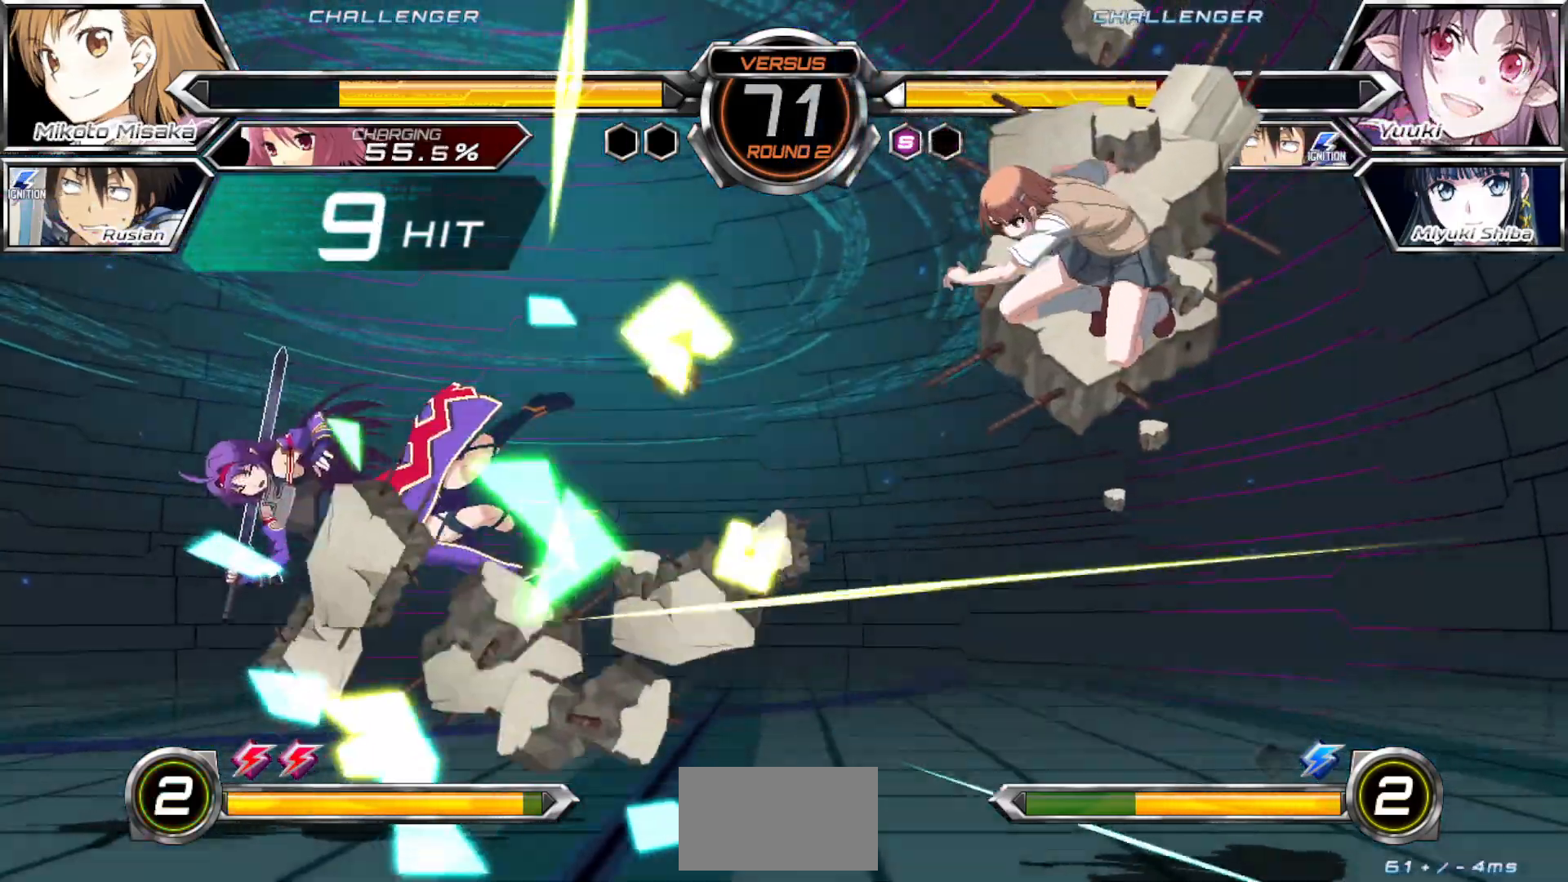
{"buttons": ["TRIANGLE"], "left_stick": "left", "events": [[17, "TRIANGLE", "down"], [100, "TRIANGLE", "up"], [167, "TRIANGLE", "down"], [250, "TRIANGLE", "up"], [317, "TRIANGLE", "down"], [400, "TRIANGLE", "up"], [467, "TRIANGLE", "down"]]}
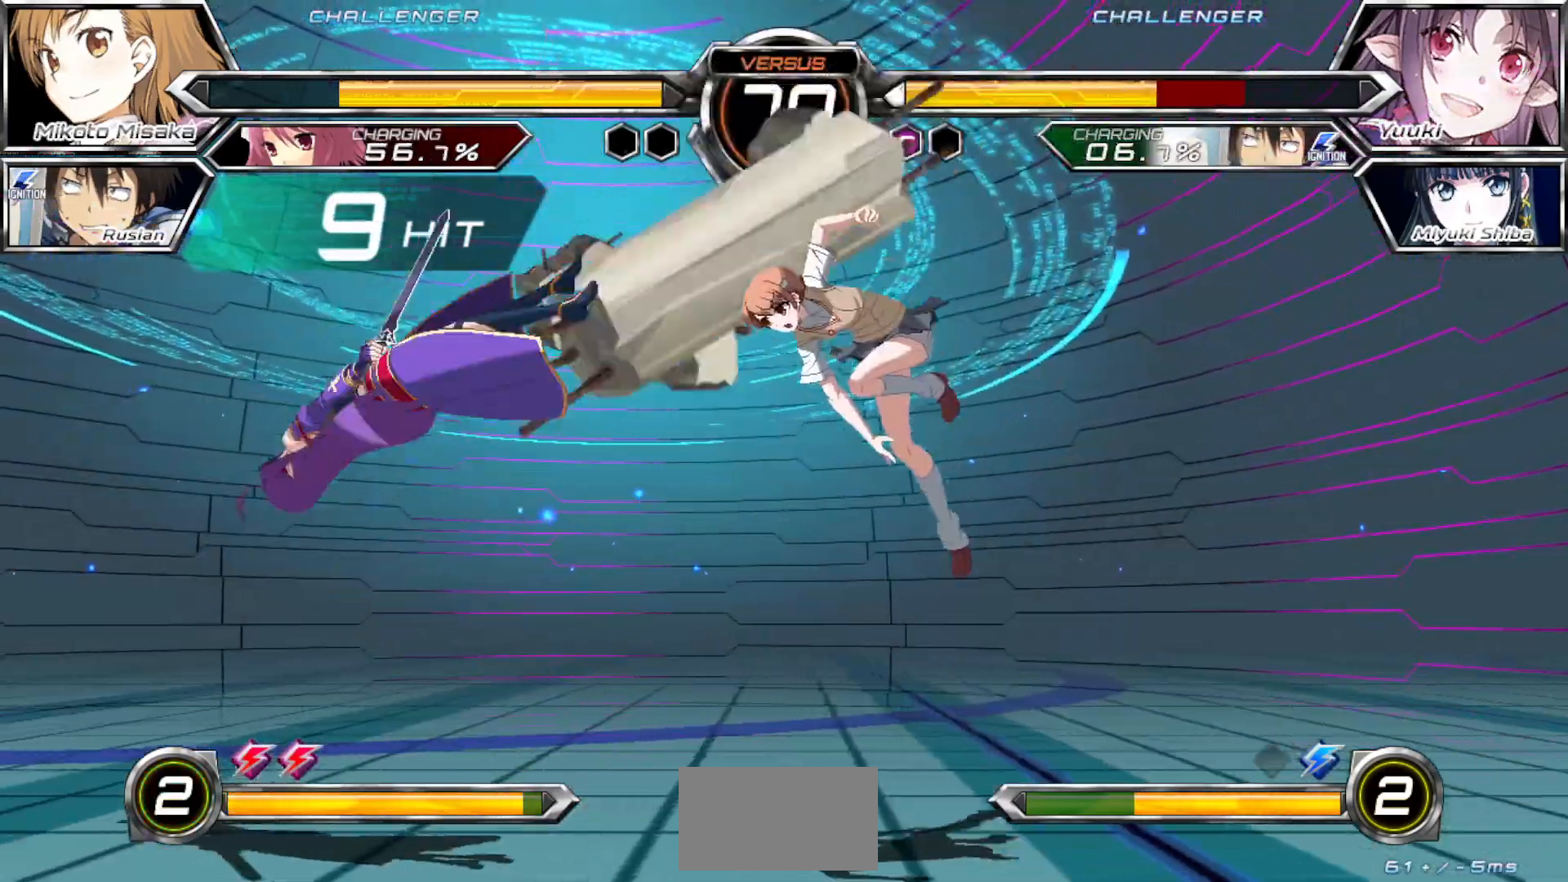
{"buttons": ["R1"], "left_stick": "left", "events": [[50, "TRIANGLE", "up"], [117, "TRIANGLE", "down"], [217, "TRIANGLE", "up"], [350, "R1", "down"]]}
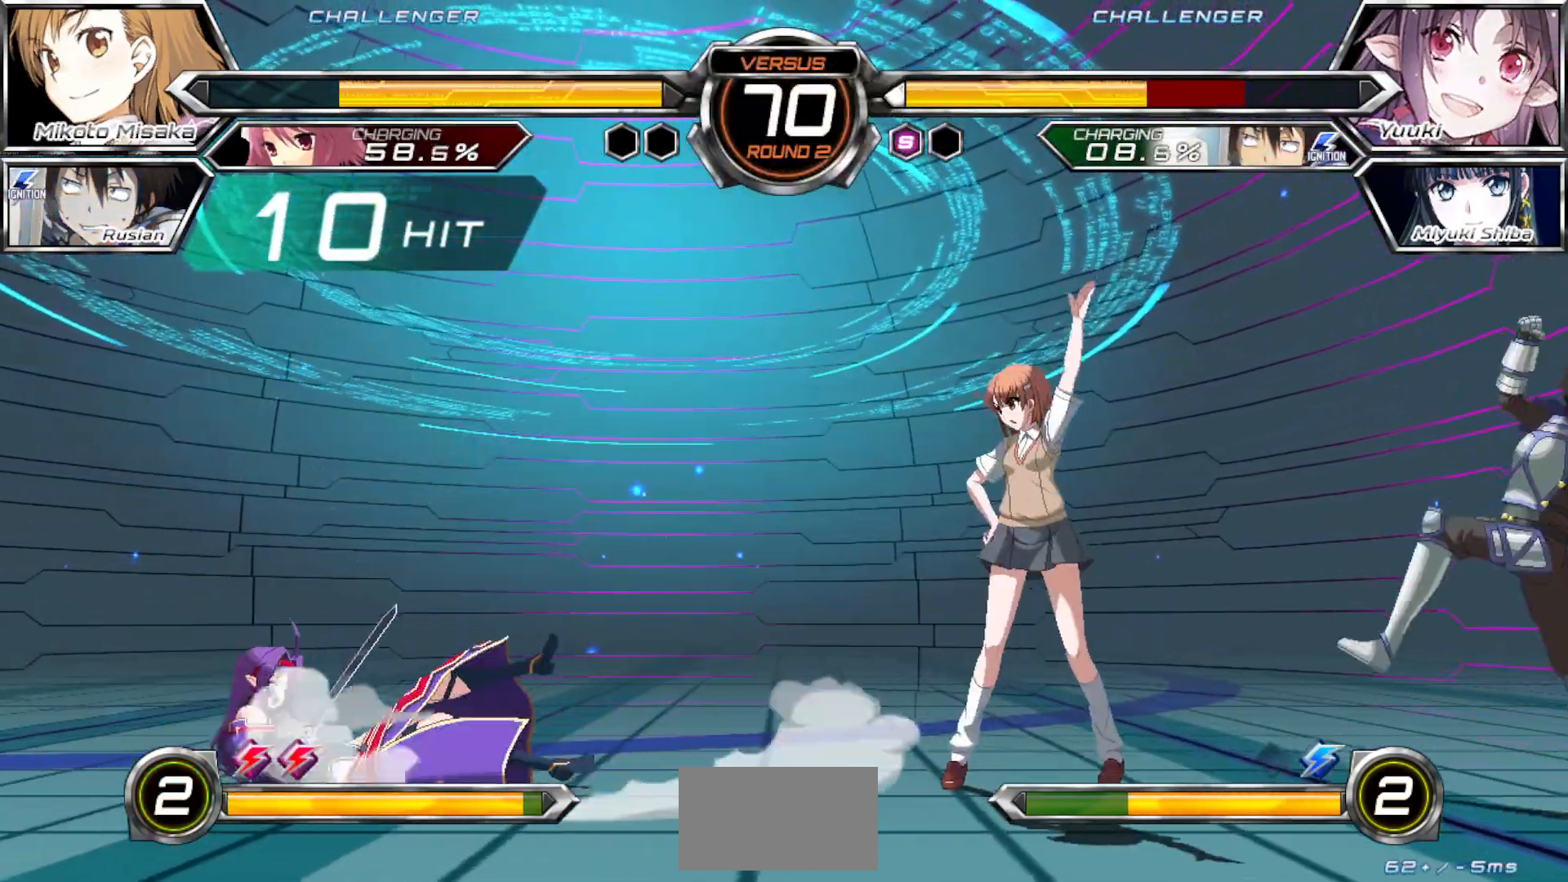
{"buttons": [], "left_stick": "center", "events": [[67, "R1", "up"], [133, "left_stick", "center"], [367, "left_stick", "left"], [450, "left_stick", "center"]]}
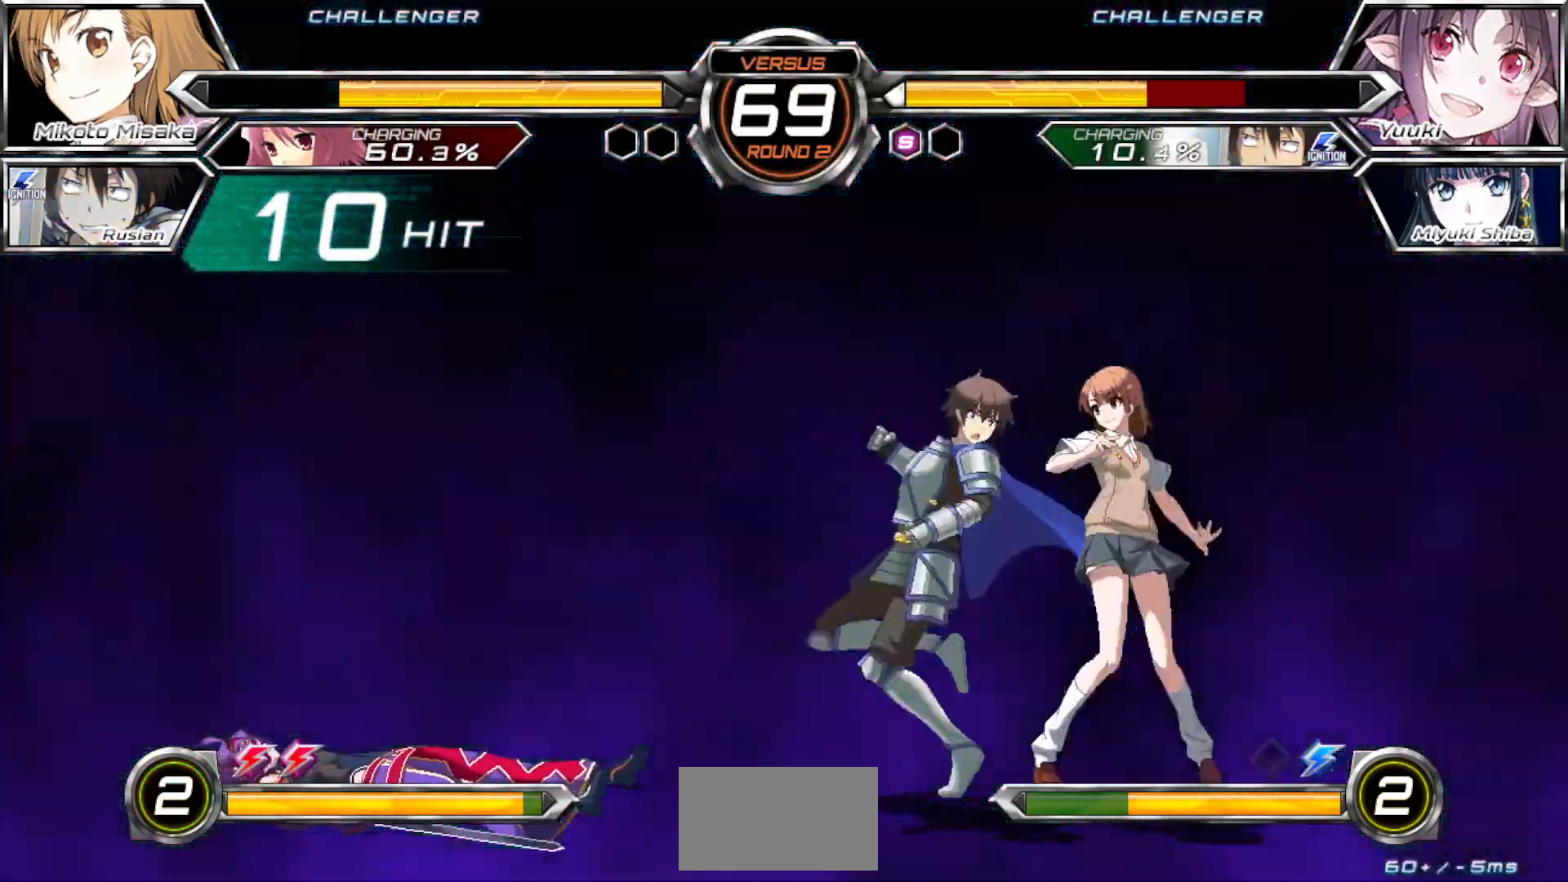
{"buttons": [], "left_stick": "center", "events": [[17, "left_stick", "left"], [150, "left_stick", "down"], [167, "TRIANGLE", "down"], [233, "TRIANGLE", "up"], [267, "left_stick", "center"]]}
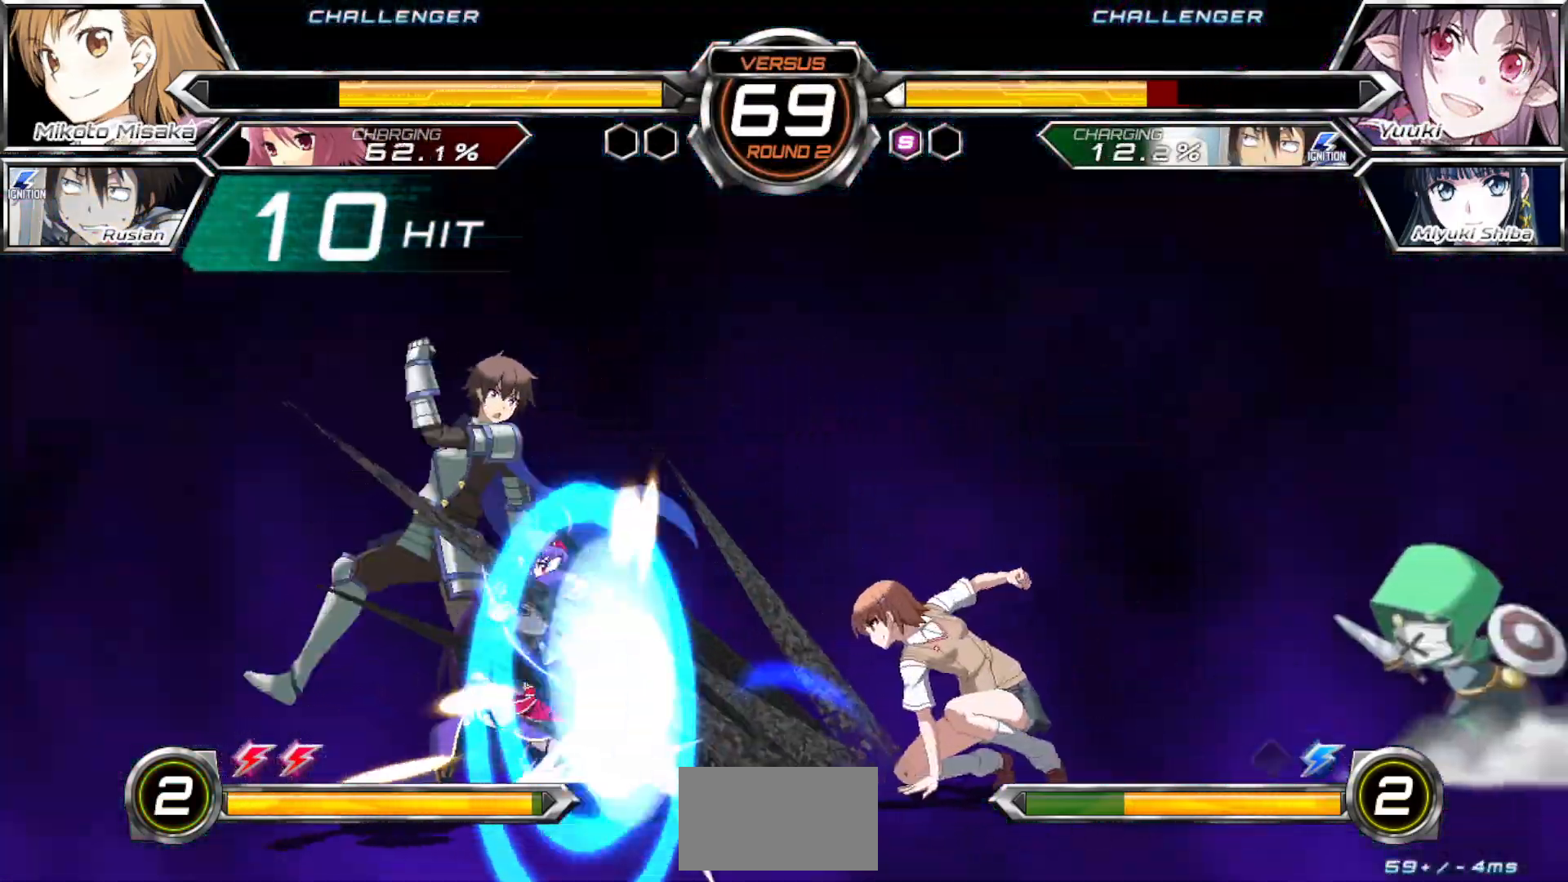
{"buttons": [], "left_stick": "left", "events": [[467, "left_stick", "left"]]}
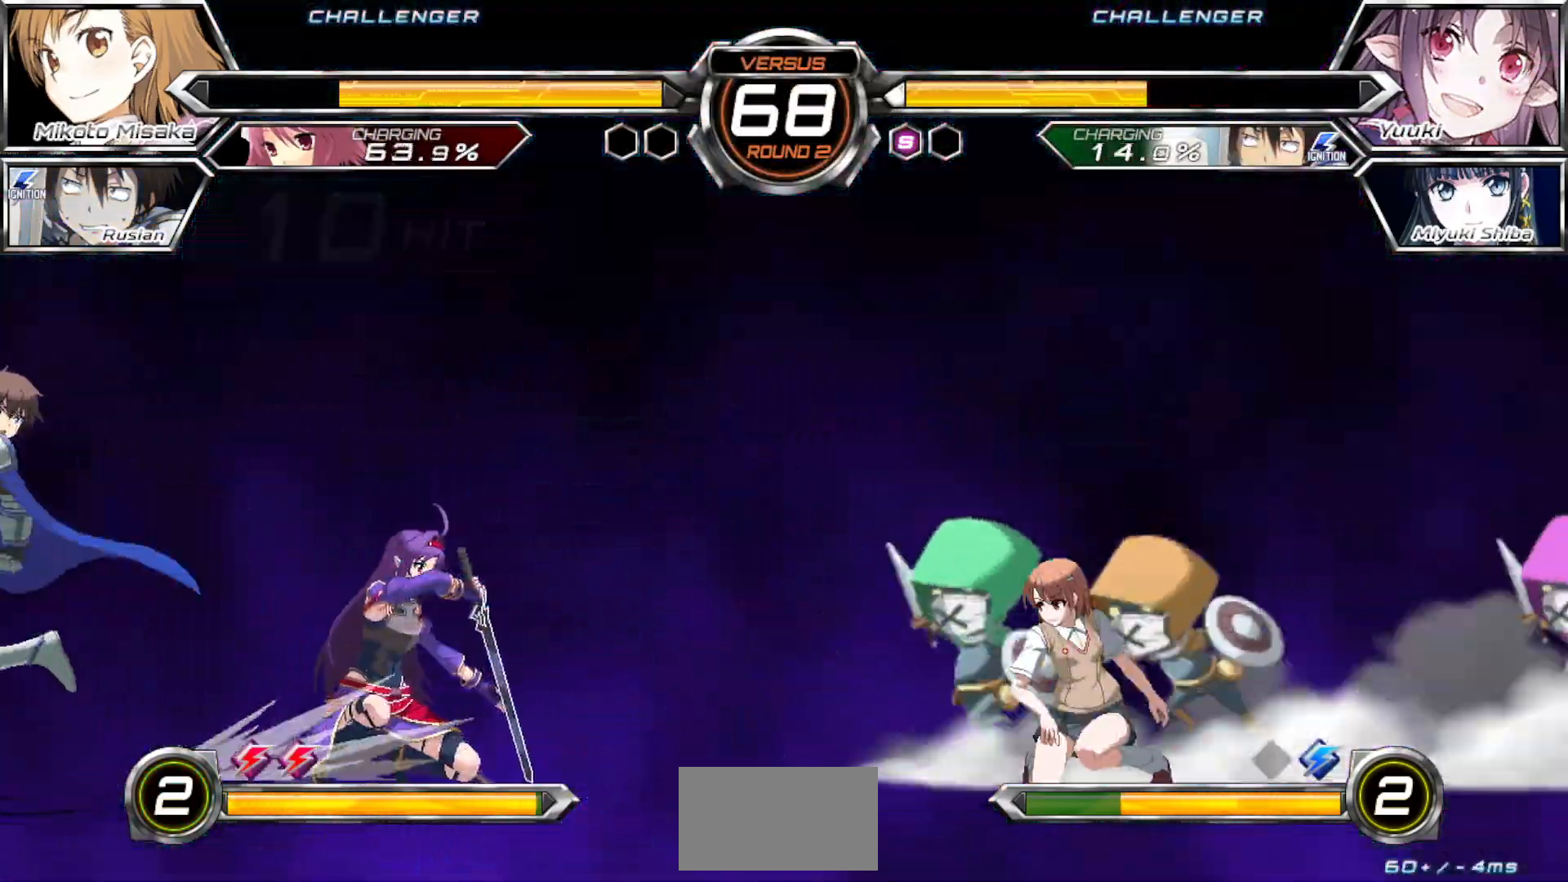
{"buttons": [], "left_stick": "right", "events": [[33, "left_stick", "center"], [117, "left_stick", "left"], [233, "left_stick", "center"], [400, "left_stick", "right"]]}
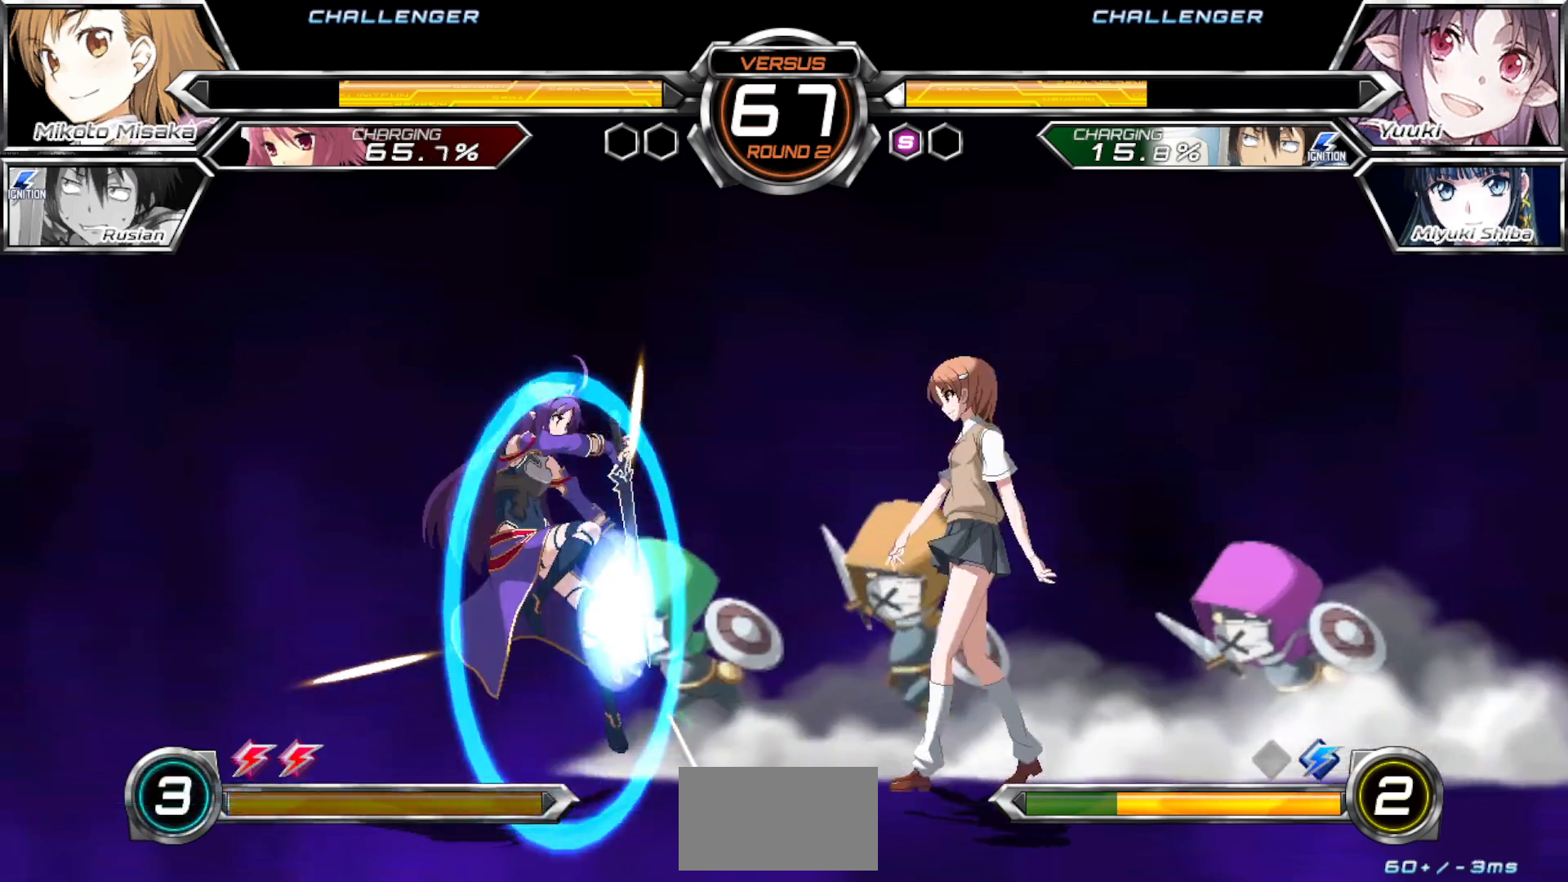
{"buttons": [], "left_stick": "left", "events": [[400, "left_stick", "center"], [450, "left_stick", "left"]]}
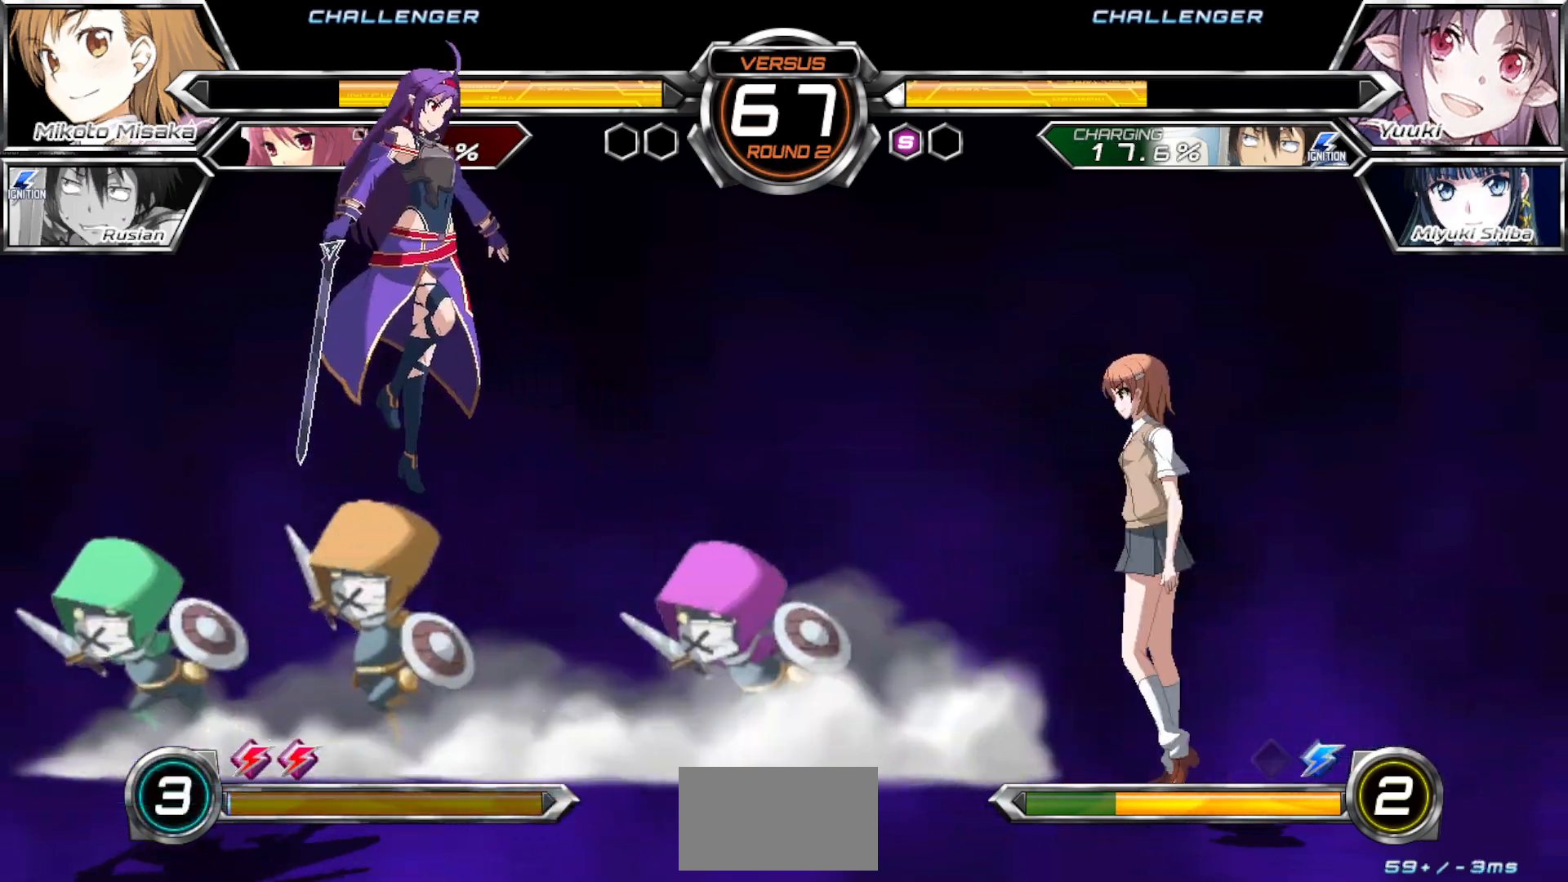
{"buttons": ["TRIANGLE"], "left_stick": "right", "events": [[17, "left_stick", "center"], [100, "left_stick", "left"], [217, "left_stick", "right"], [450, "TRIANGLE", "down"]]}
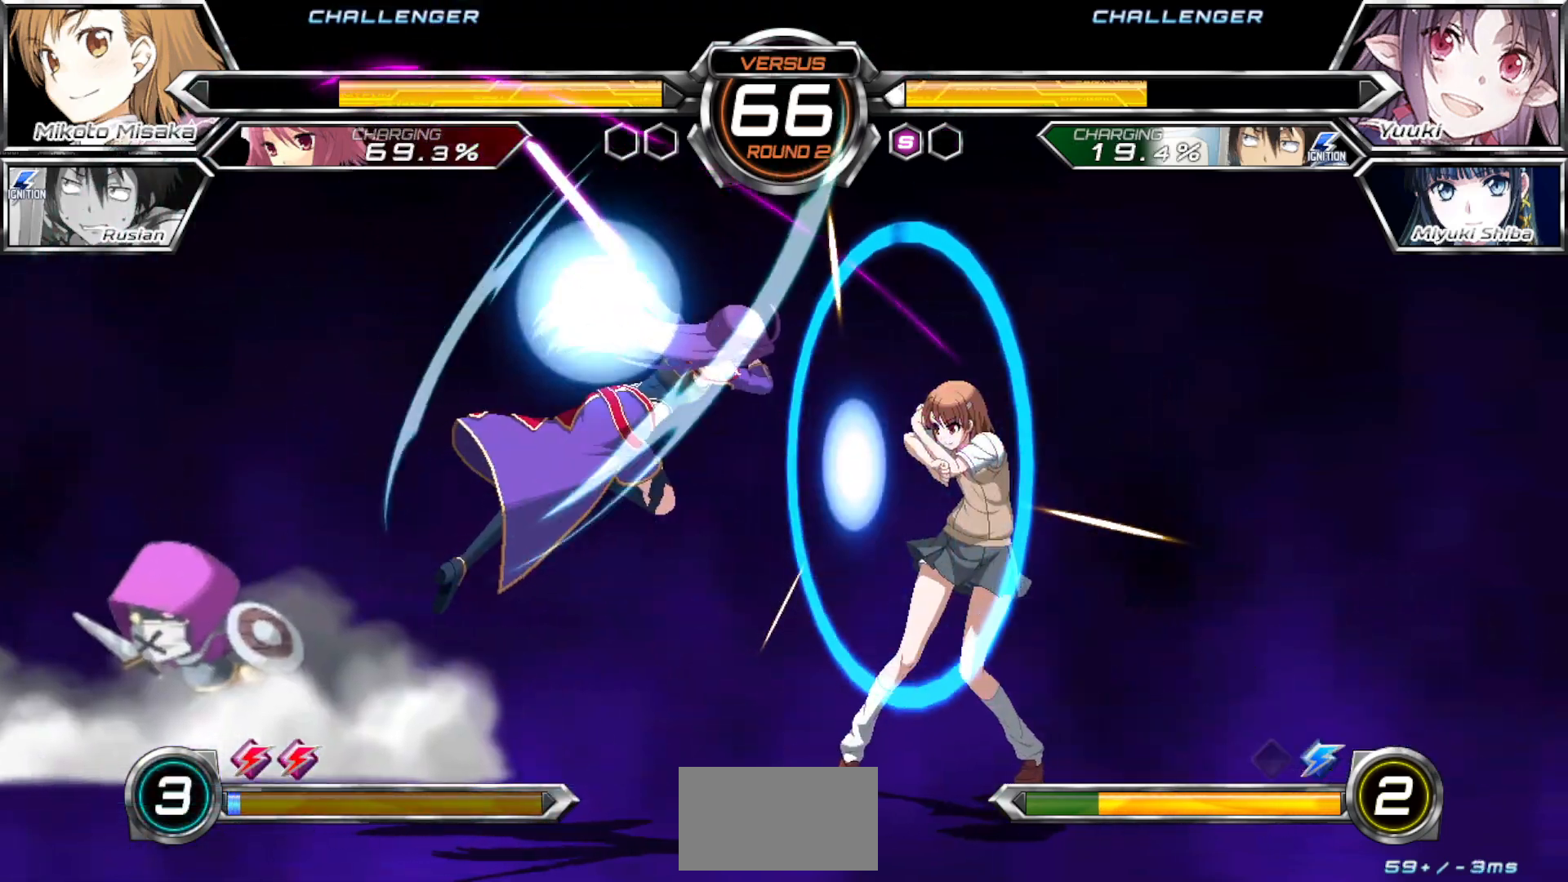
{"buttons": [], "left_stick": "right", "events": [[33, "TRIANGLE", "up"]]}
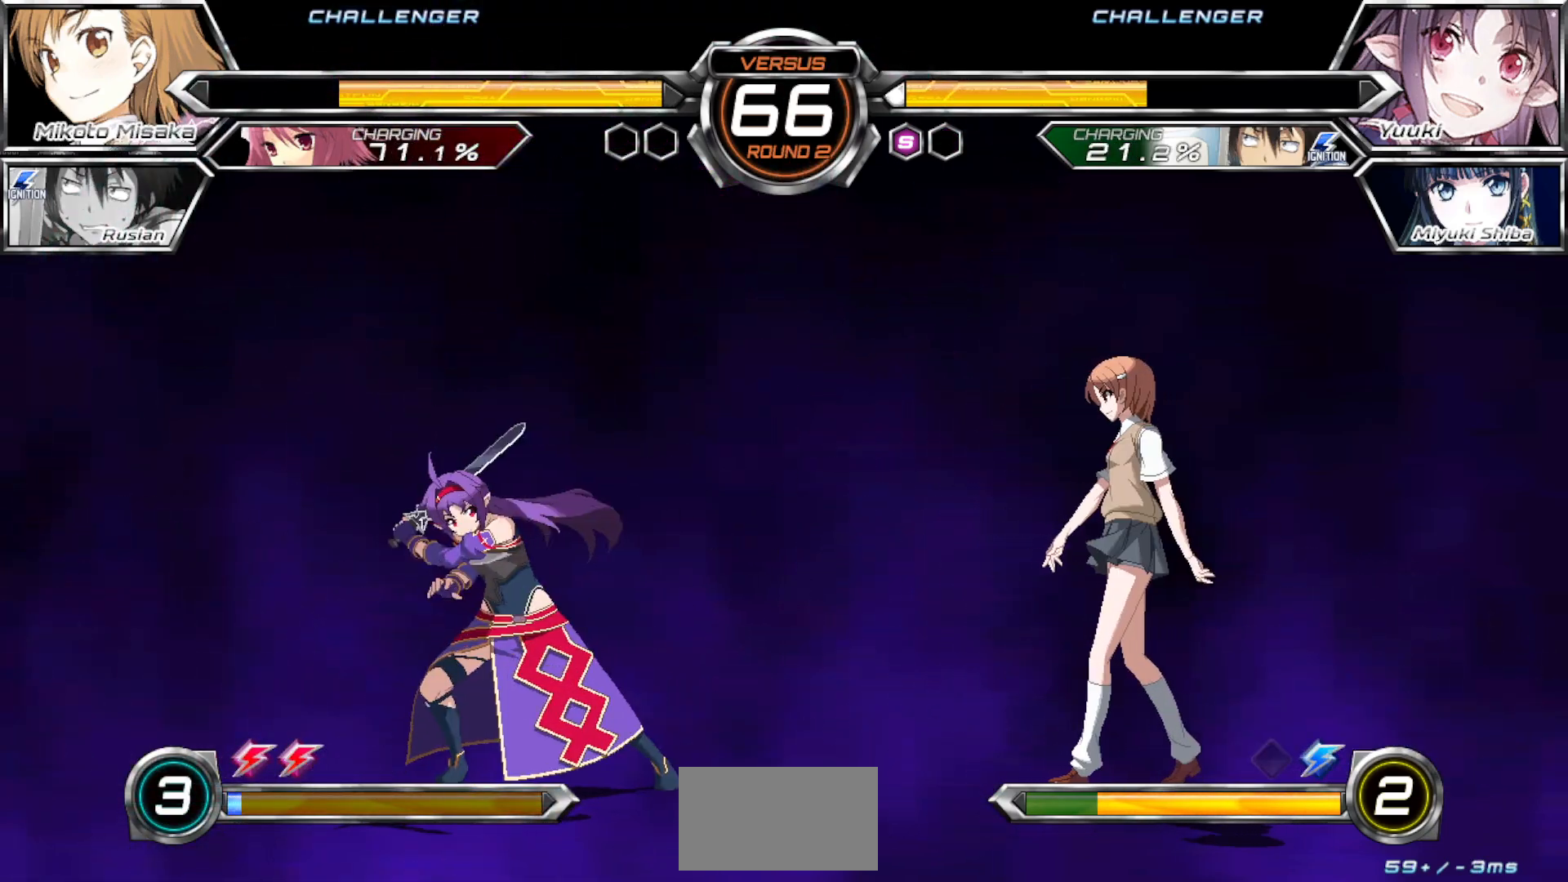
{"buttons": [], "left_stick": "center", "events": [[67, "left_stick", "center"], [117, "left_stick", "left"], [167, "left_stick", "center"], [250, "left_stick", "left"], [283, "TRIANGLE", "down"], [333, "left_stick", "center"], [367, "TRIANGLE", "up"]]}
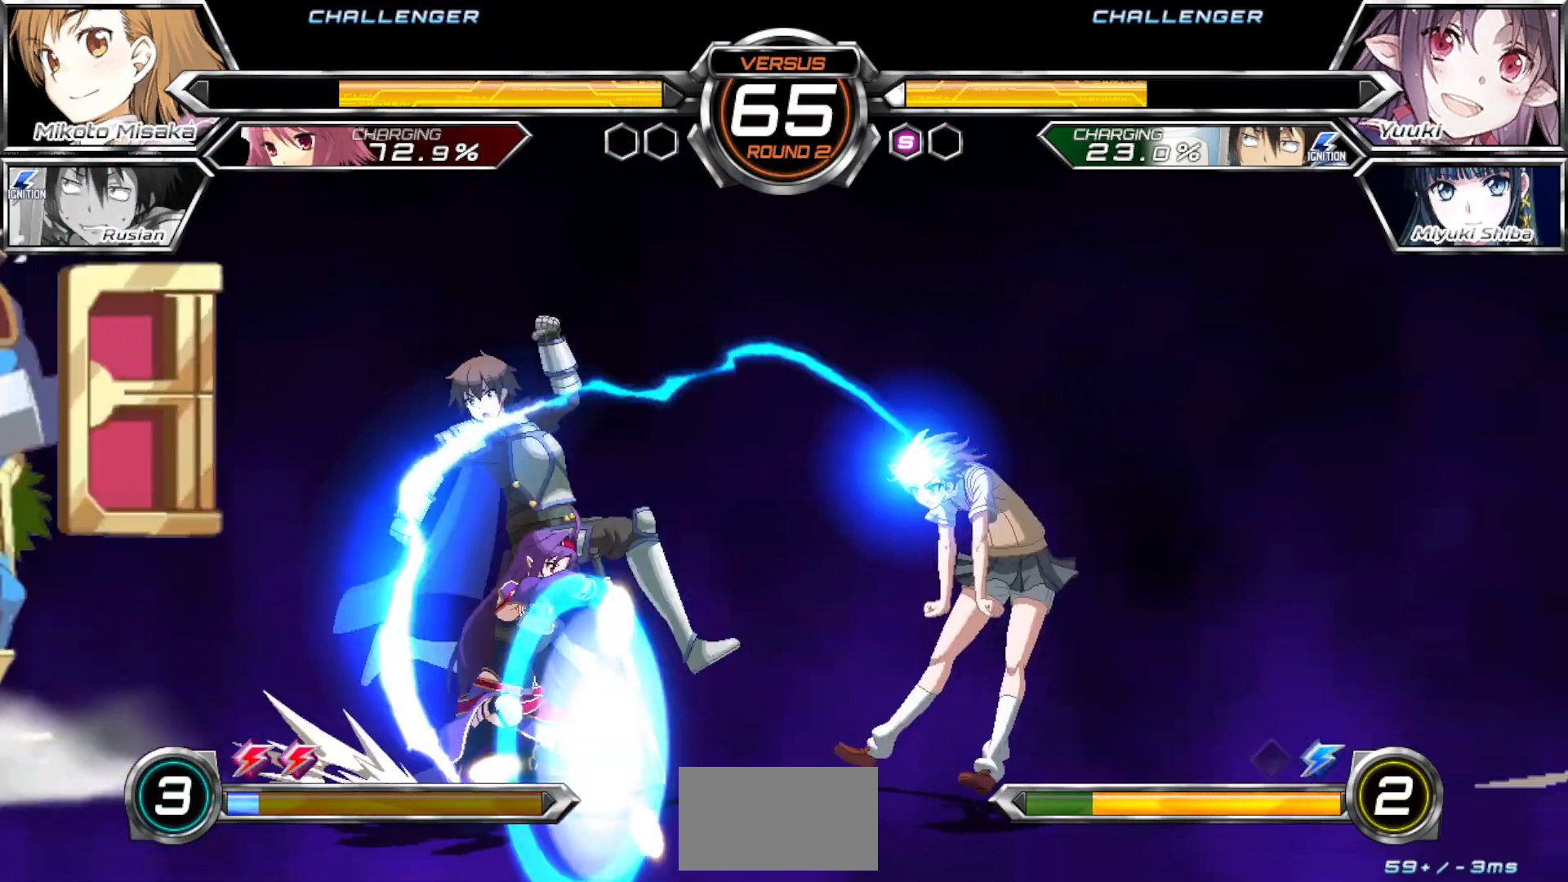
{"buttons": [], "left_stick": "center", "events": []}
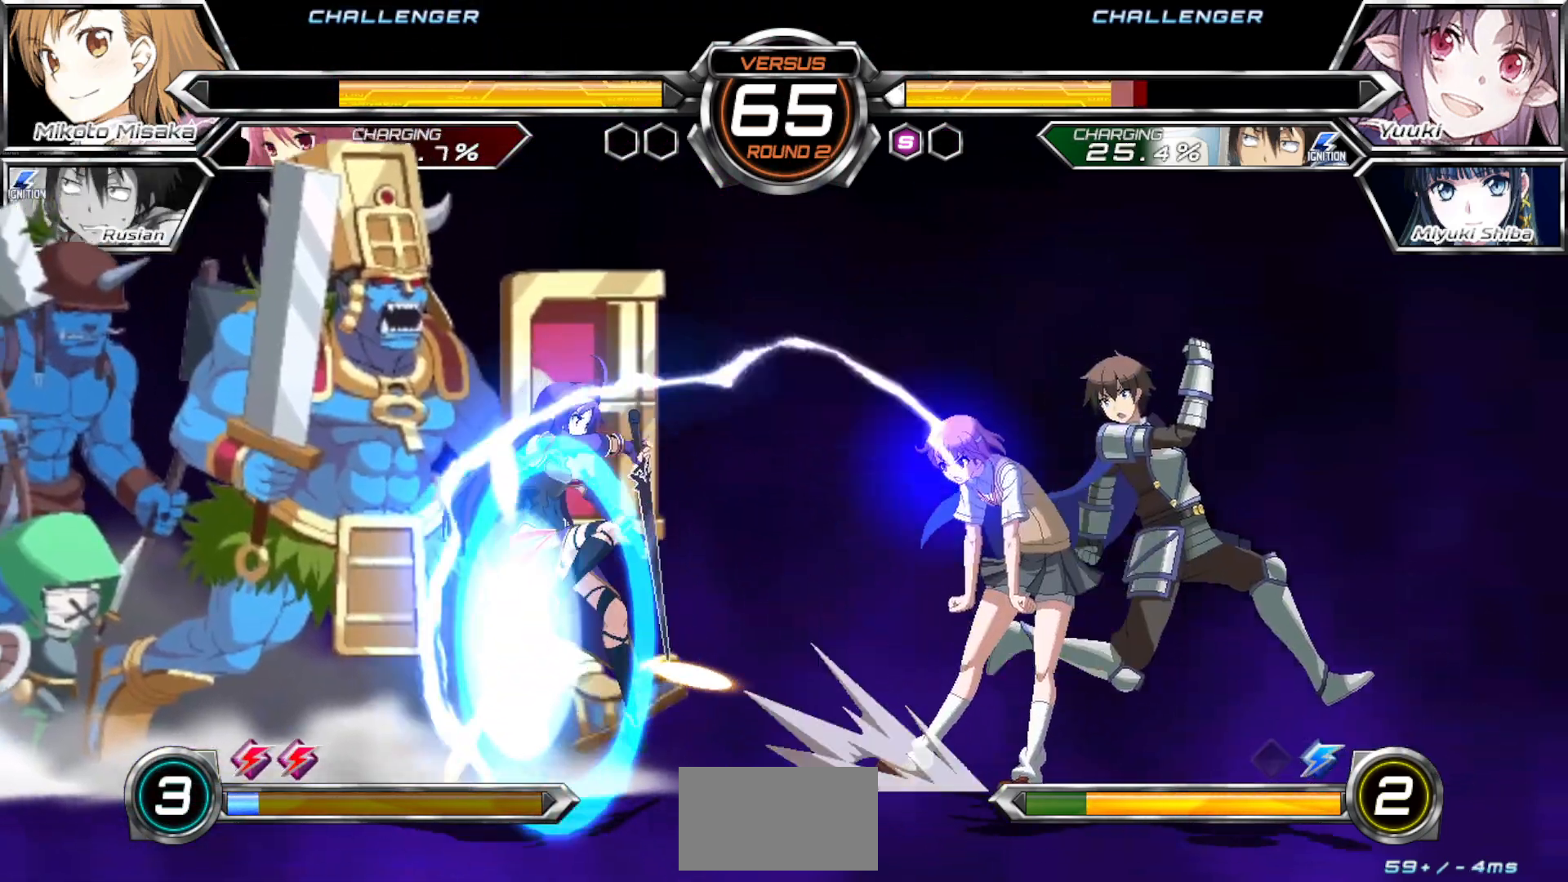
{"buttons": [], "left_stick": "center", "events": [[400, "left_stick", "left"], [467, "left_stick", "center"]]}
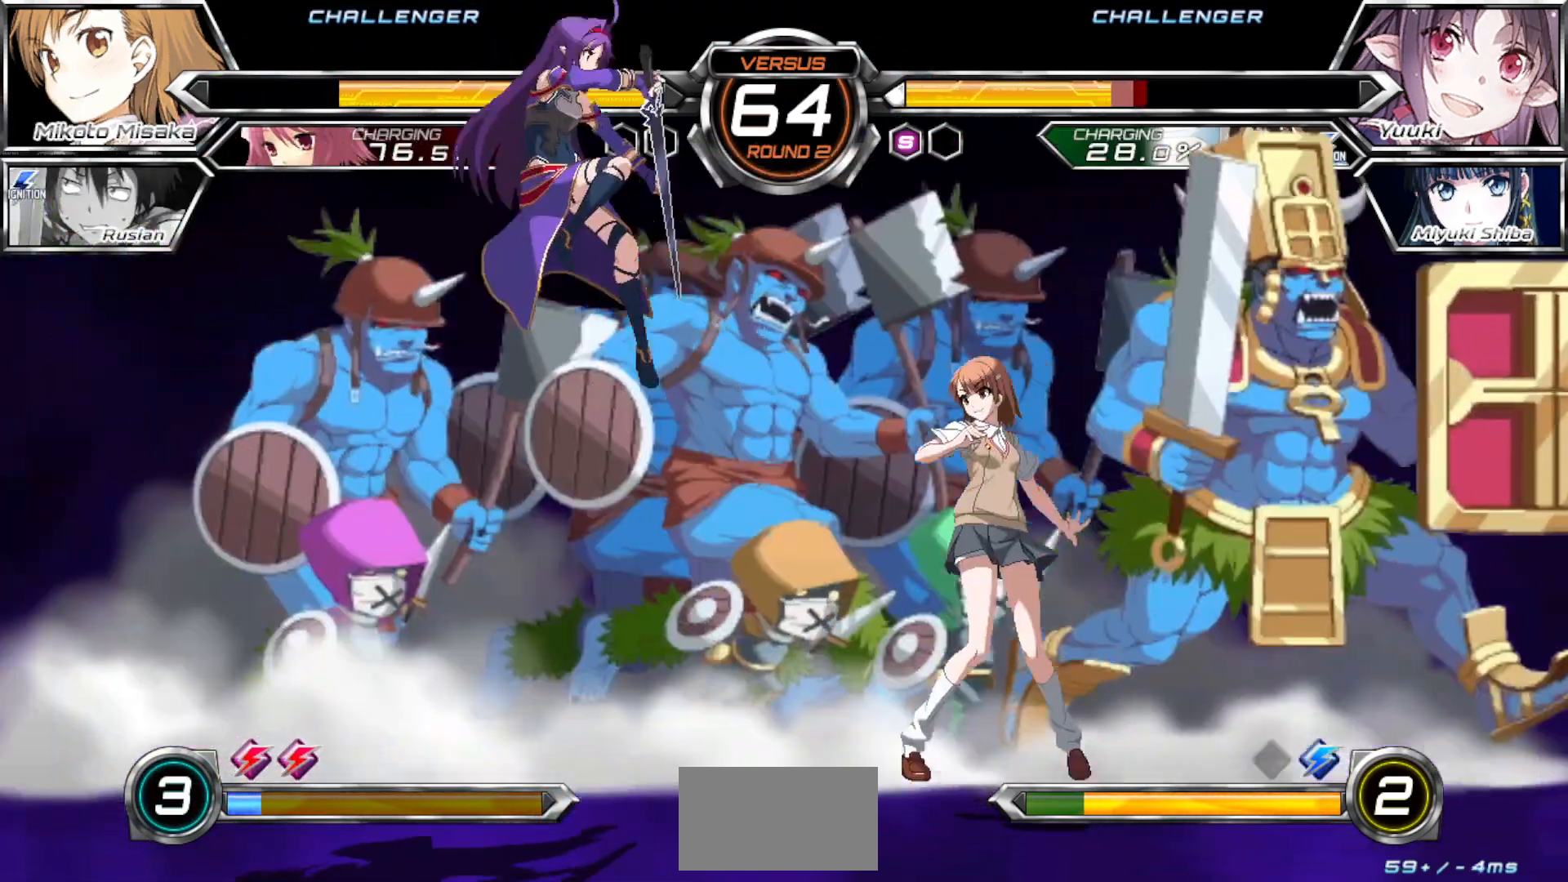
{"buttons": [], "left_stick": "left", "events": [[33, "left_stick", "left"]]}
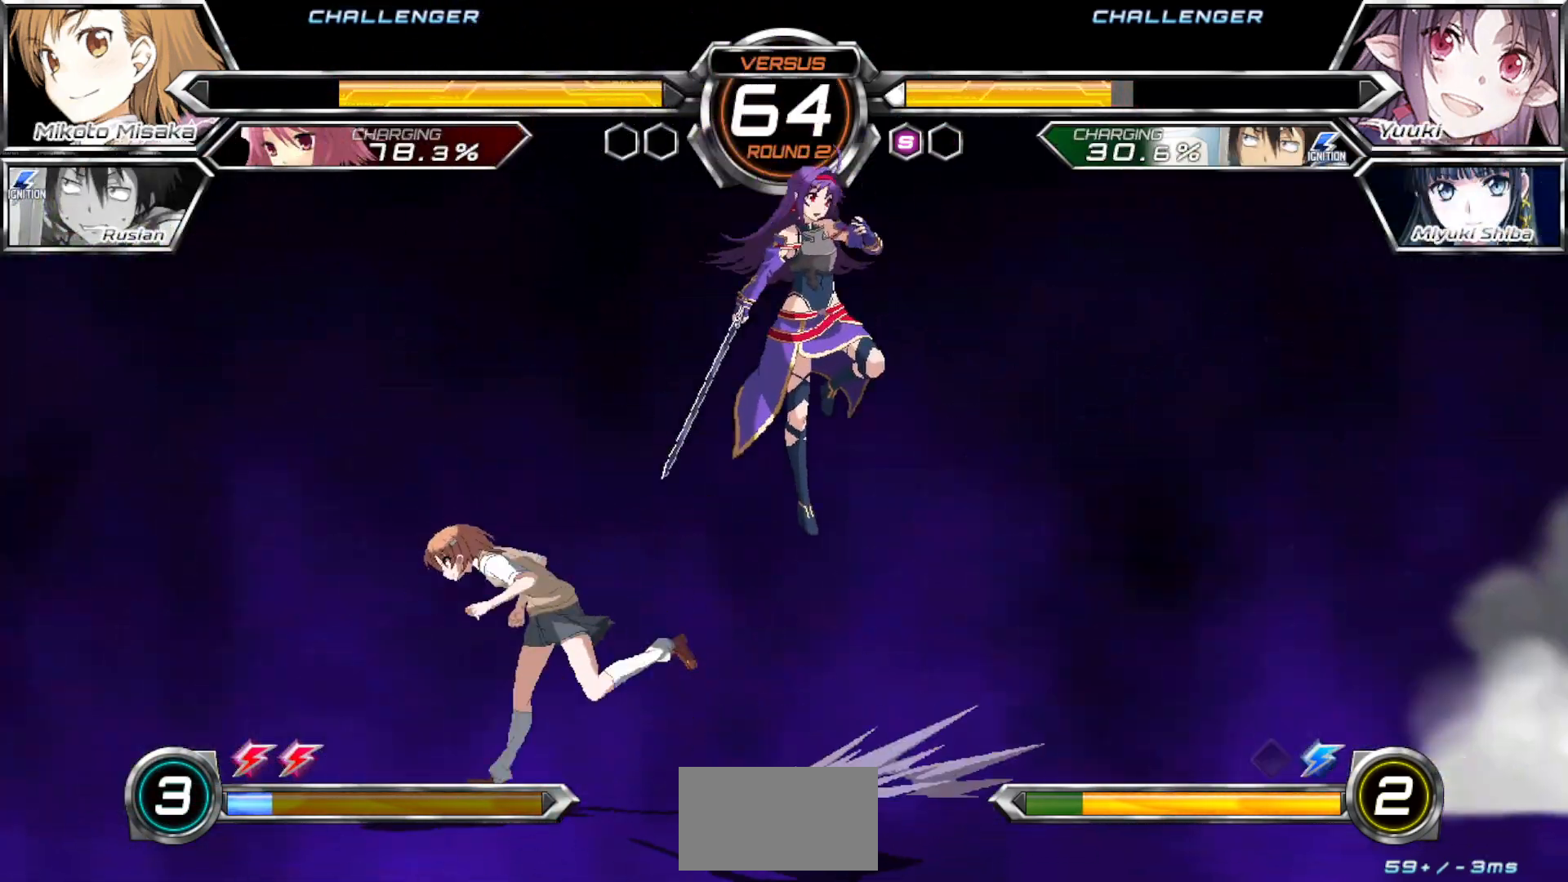
{"buttons": ["TRIANGLE"], "left_stick": "left", "events": [[483, "TRIANGLE", "down"]]}
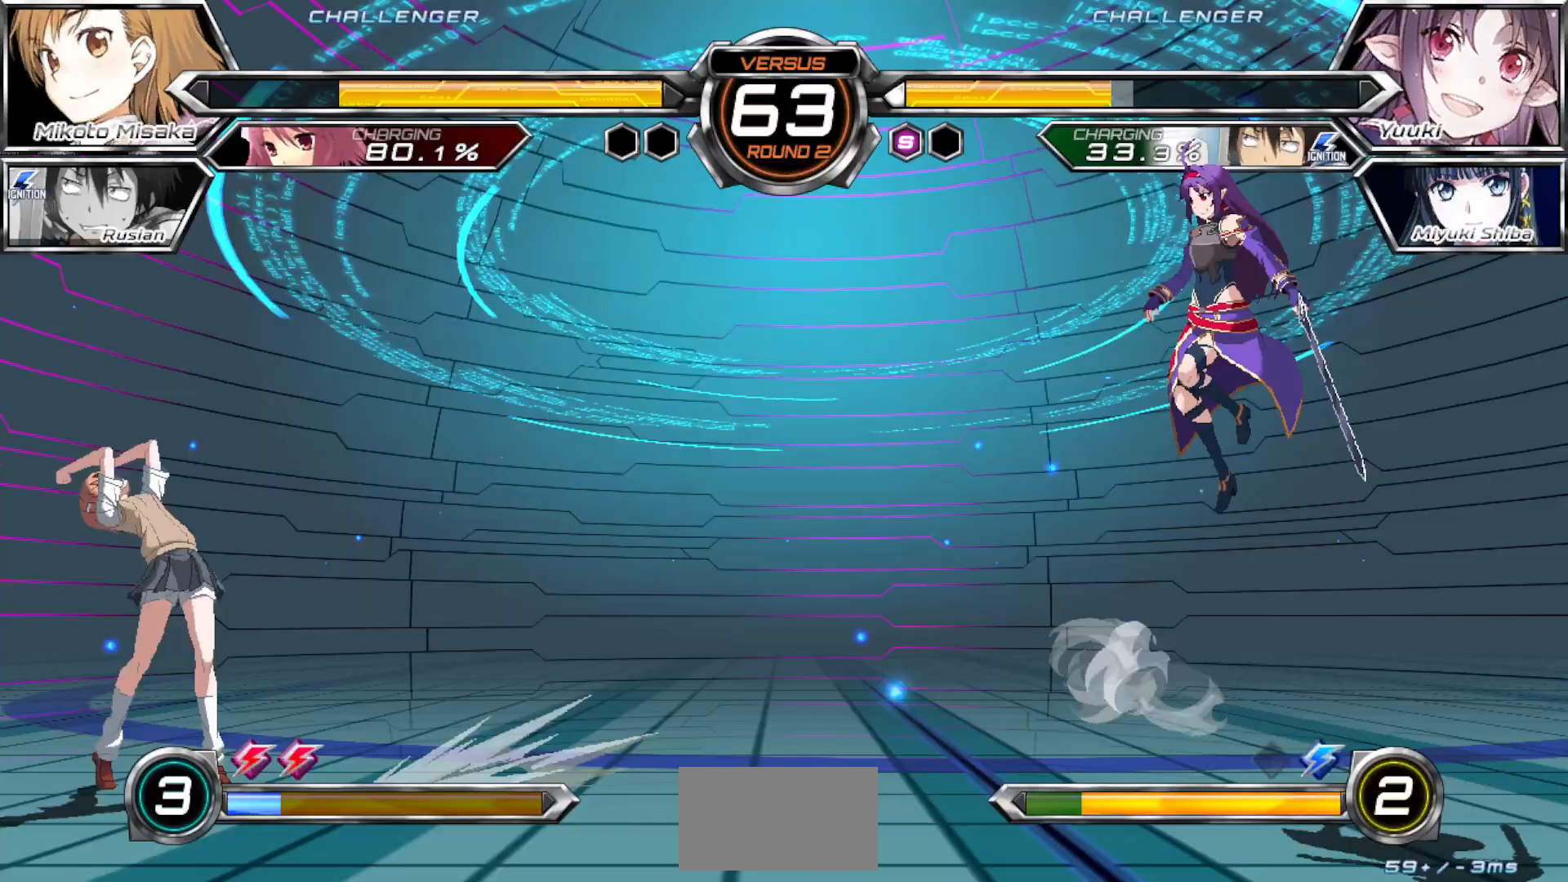
{"buttons": ["TRIANGLE"], "left_stick": "left", "events": []}
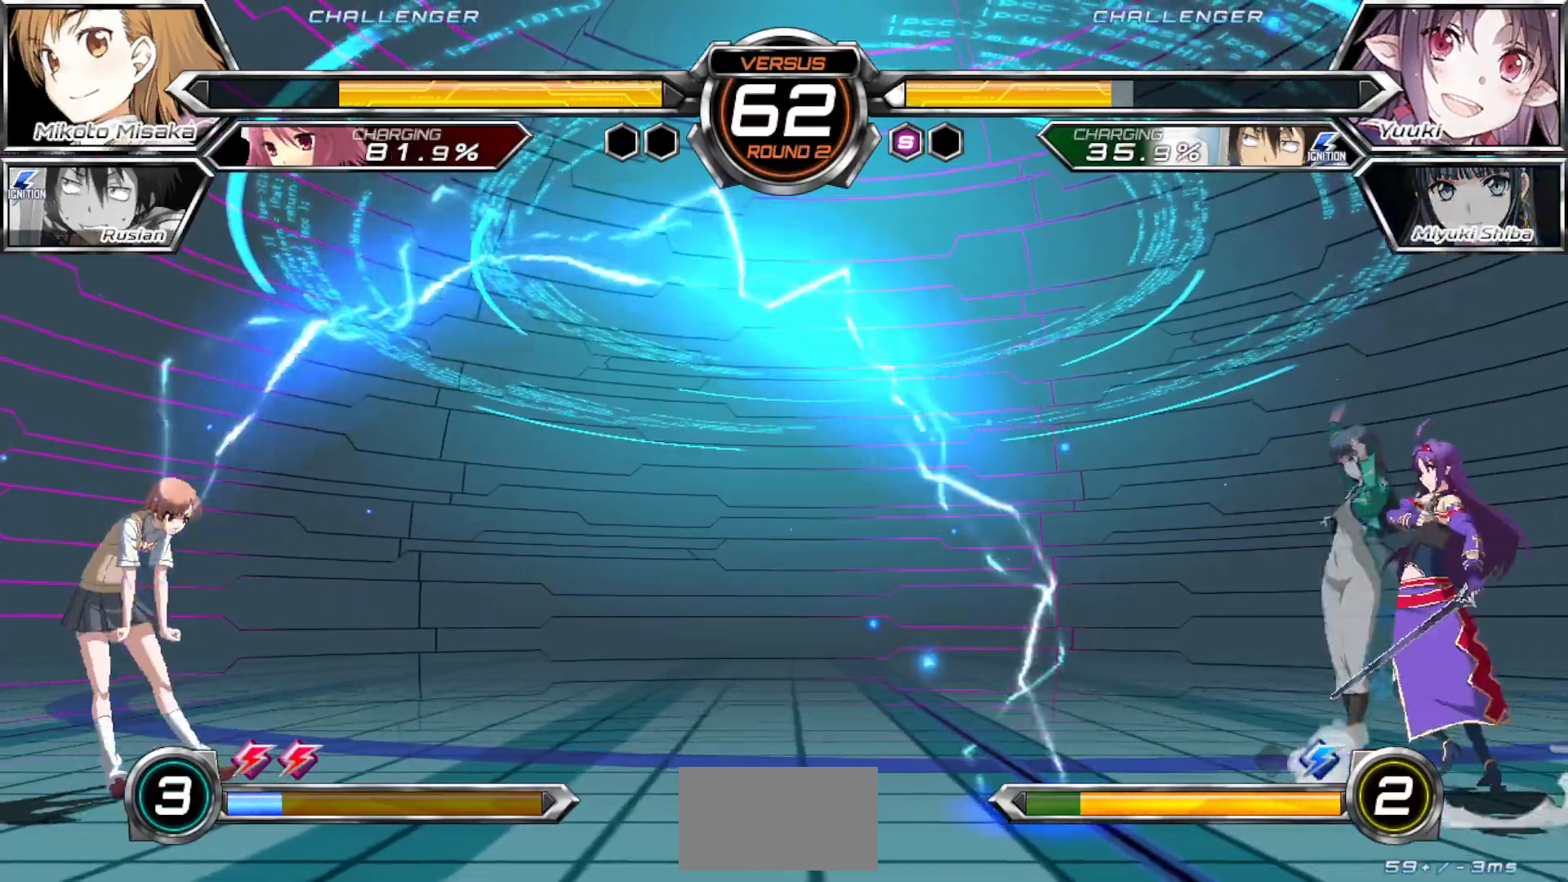
{"buttons": [], "left_stick": "left", "events": [[33, "TRIANGLE", "up"]]}